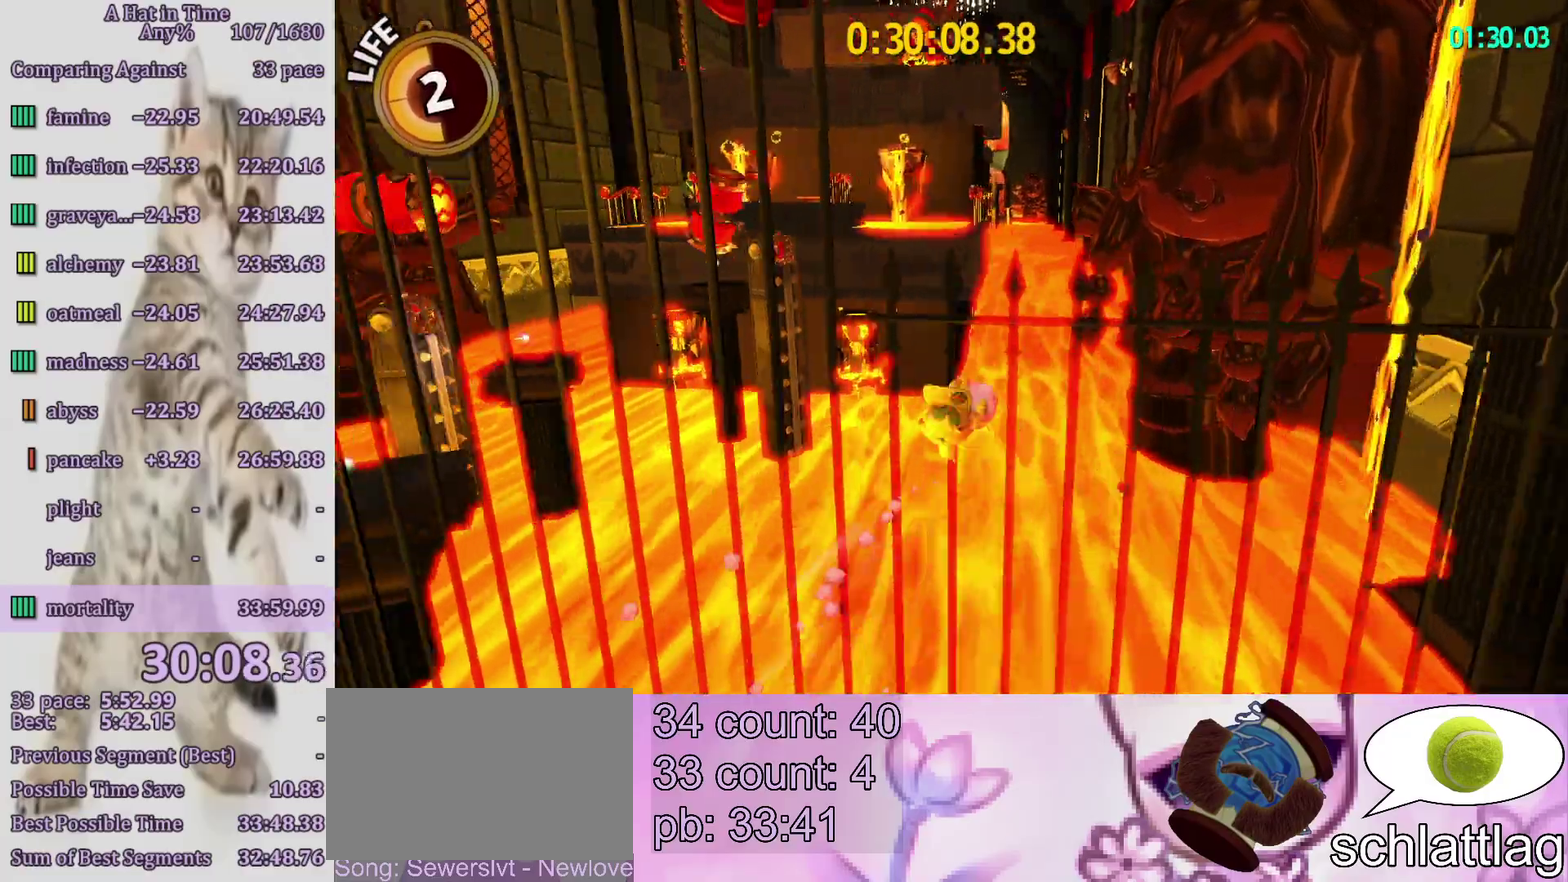
Gameplay with a controller (PlayStation layout); each line is a JSON object with the inputs held at the frame after it. "events" lists button and stick changes between this image and that frame as [ms after this image, input, new state], when the widget could be followed in between. Not read: L3 R3.
{"buttons": ["L2"], "left_stick": "center", "right_stick": "center", "events": [[17, "R2", "up"], [67, "left_stick", "center"], [67, "right_stick", "up-left"], [117, "right_stick", "center"]]}
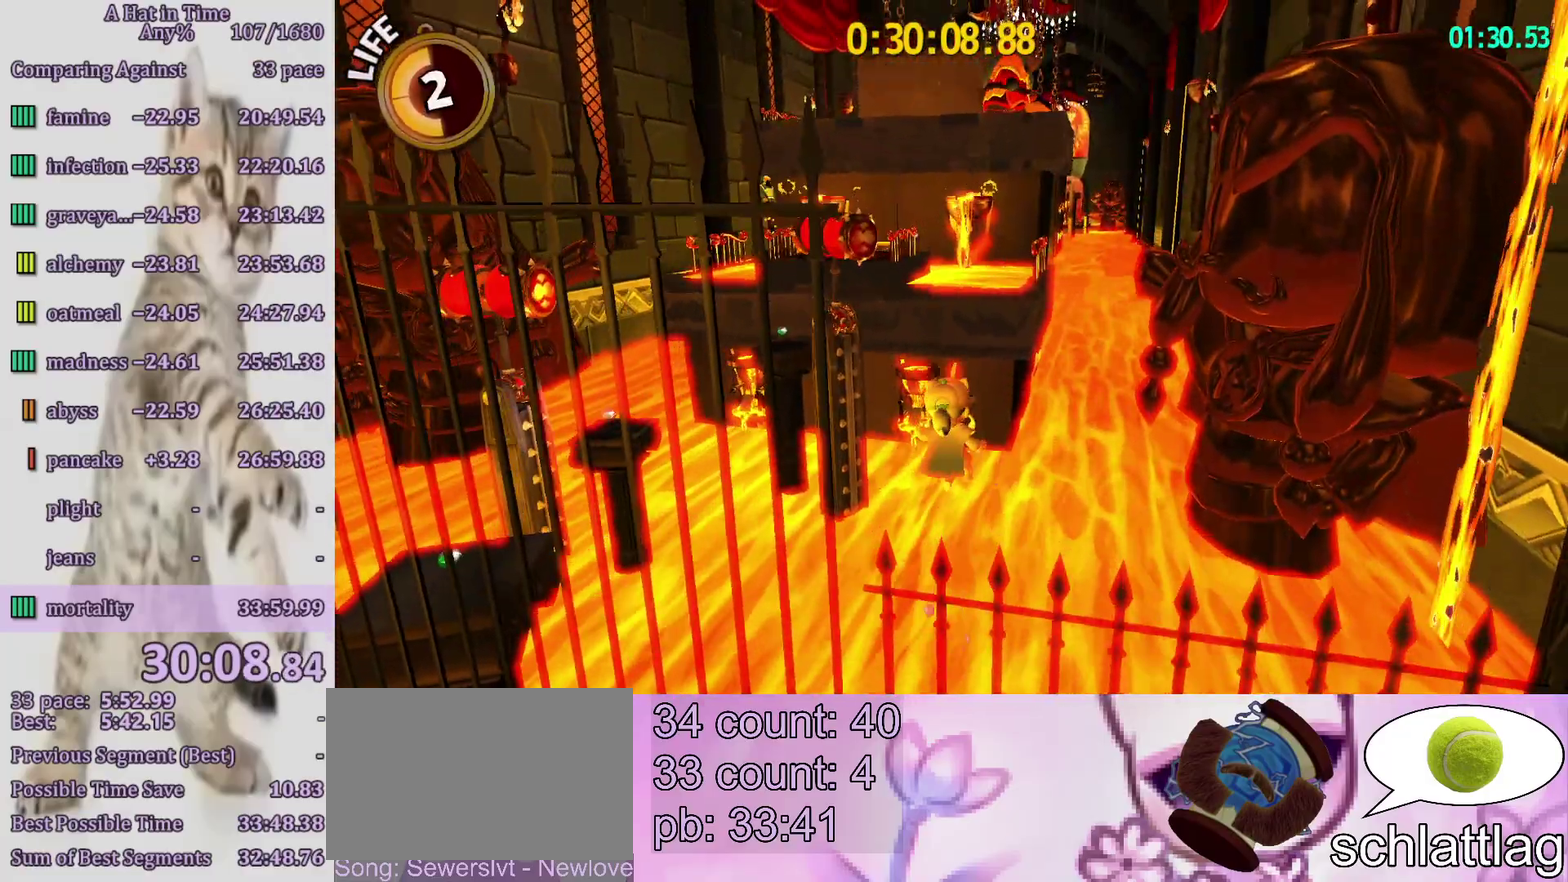
{"buttons": ["L2"], "left_stick": "up-left", "right_stick": "center", "events": [[117, "left_stick", "up-left"], [183, "TOUCHPAD", "down"], [283, "TOUCHPAD", "up"]]}
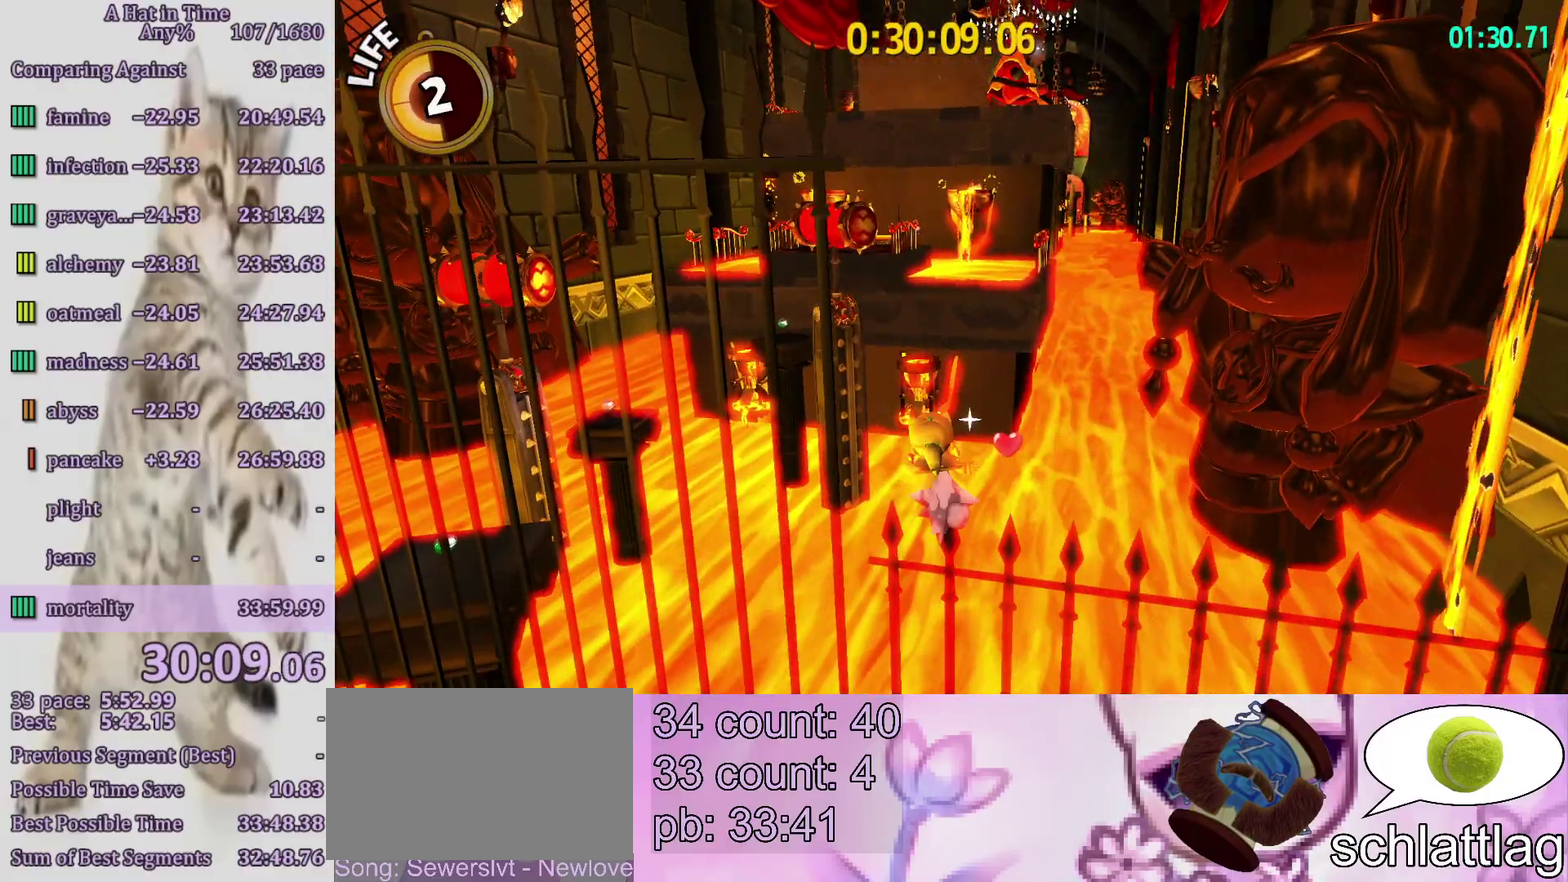
{"buttons": ["L2"], "left_stick": "up", "right_stick": "center", "events": [[100, "CROSS", "down"], [200, "CROSS", "up"], [267, "CROSS", "down"], [283, "left_stick", "up"], [400, "CROSS", "up"]]}
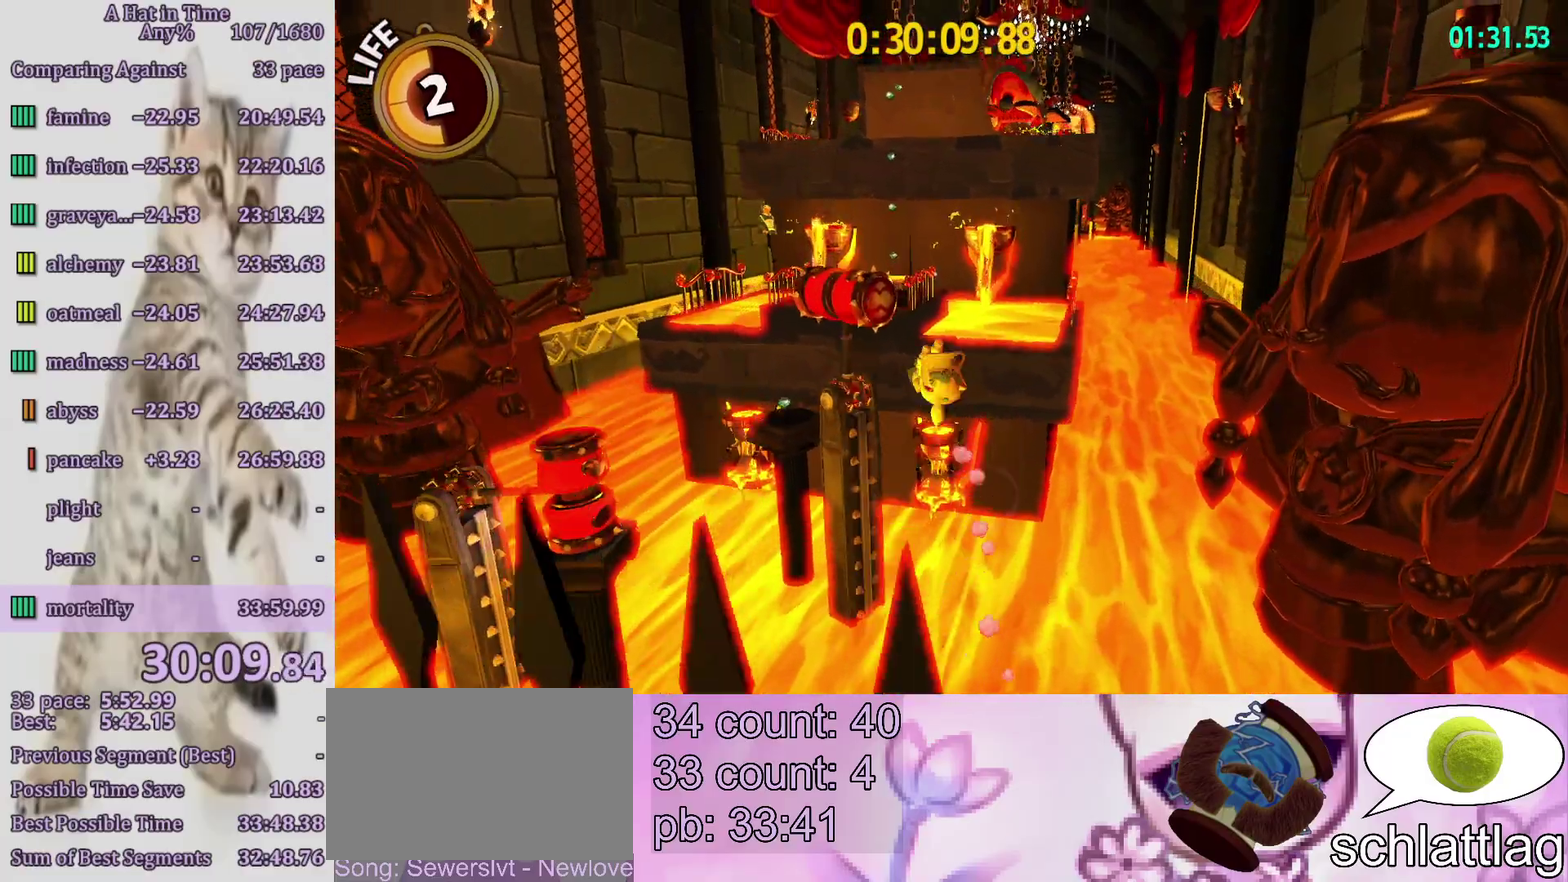
{"buttons": ["L2"], "left_stick": "up", "right_stick": "center", "events": []}
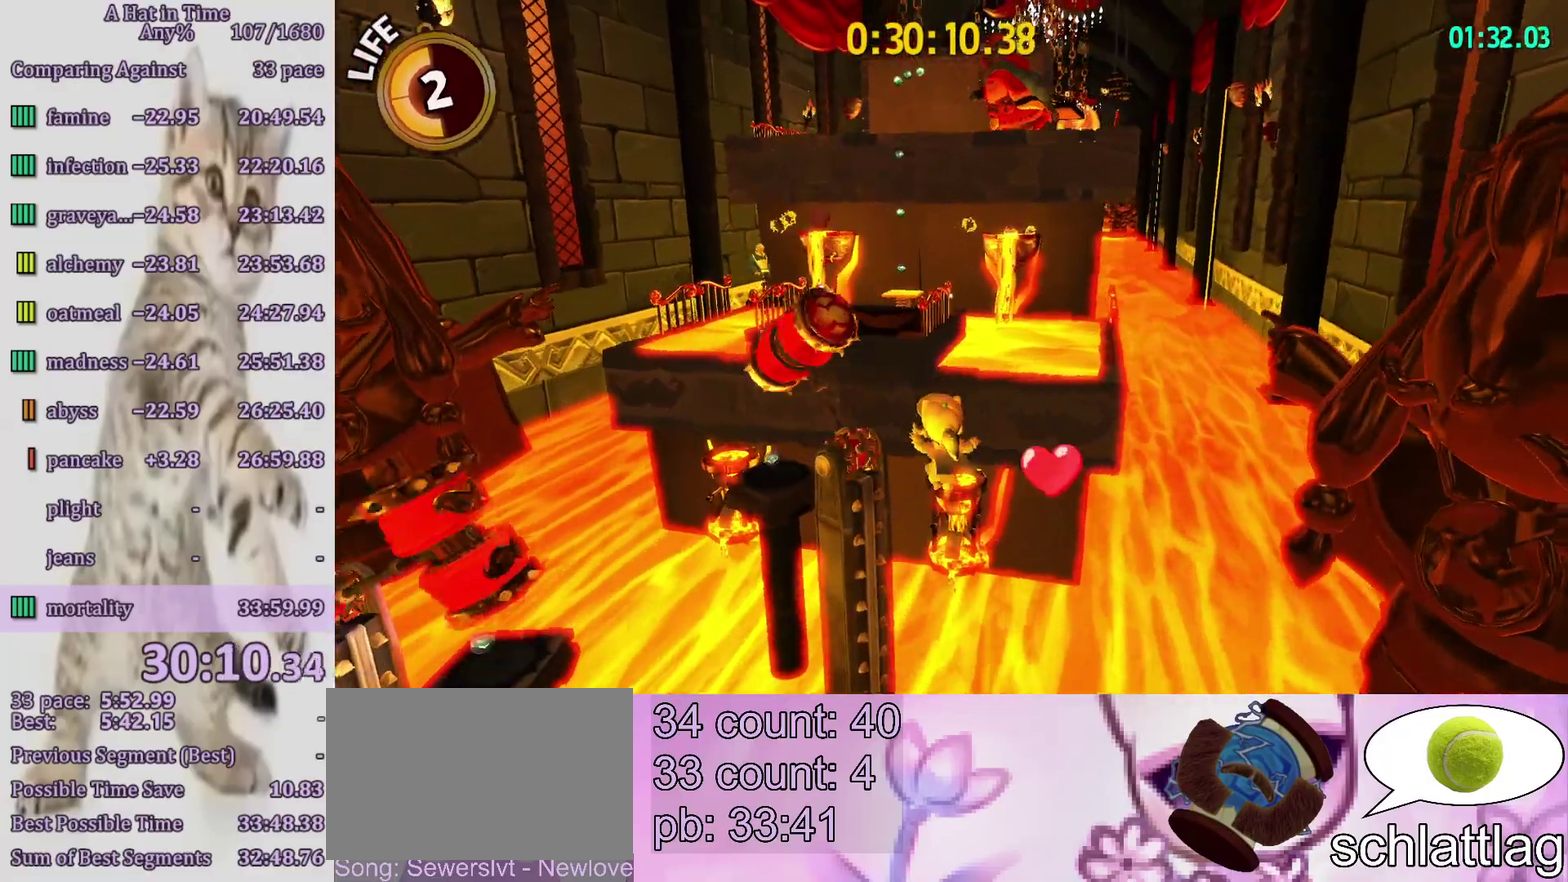
{"buttons": ["L2"], "left_stick": "up-left", "right_stick": "center", "events": [[200, "R2", "down"], [383, "R2", "up"], [450, "left_stick", "up-left"]]}
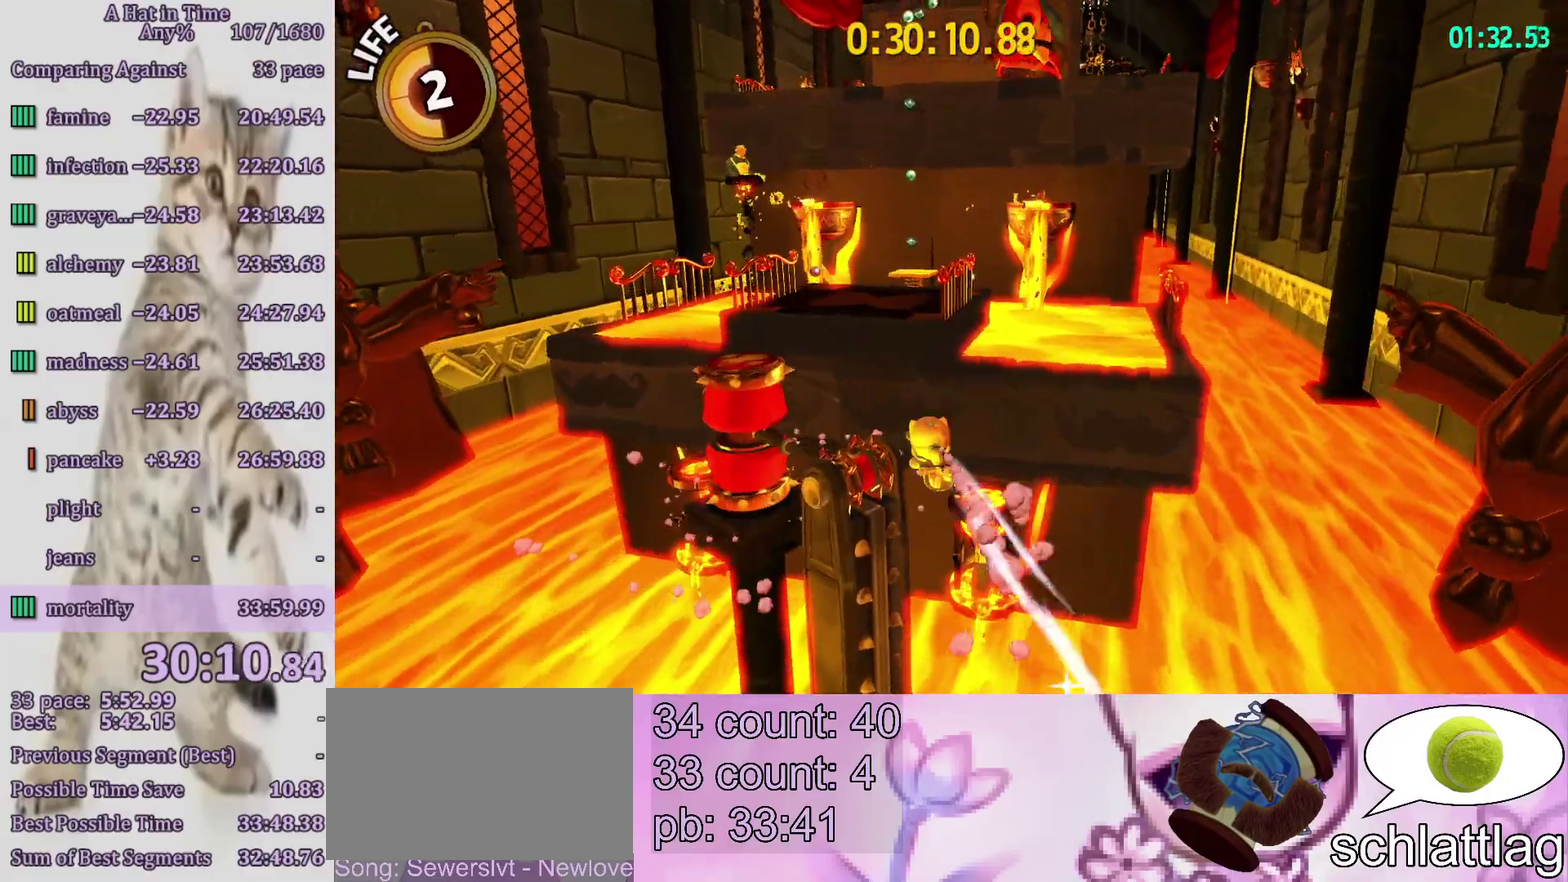
{"buttons": ["L2"], "left_stick": "up", "right_stick": "center", "events": [[117, "left_stick", "up"], [283, "R2", "down"], [400, "R2", "up"]]}
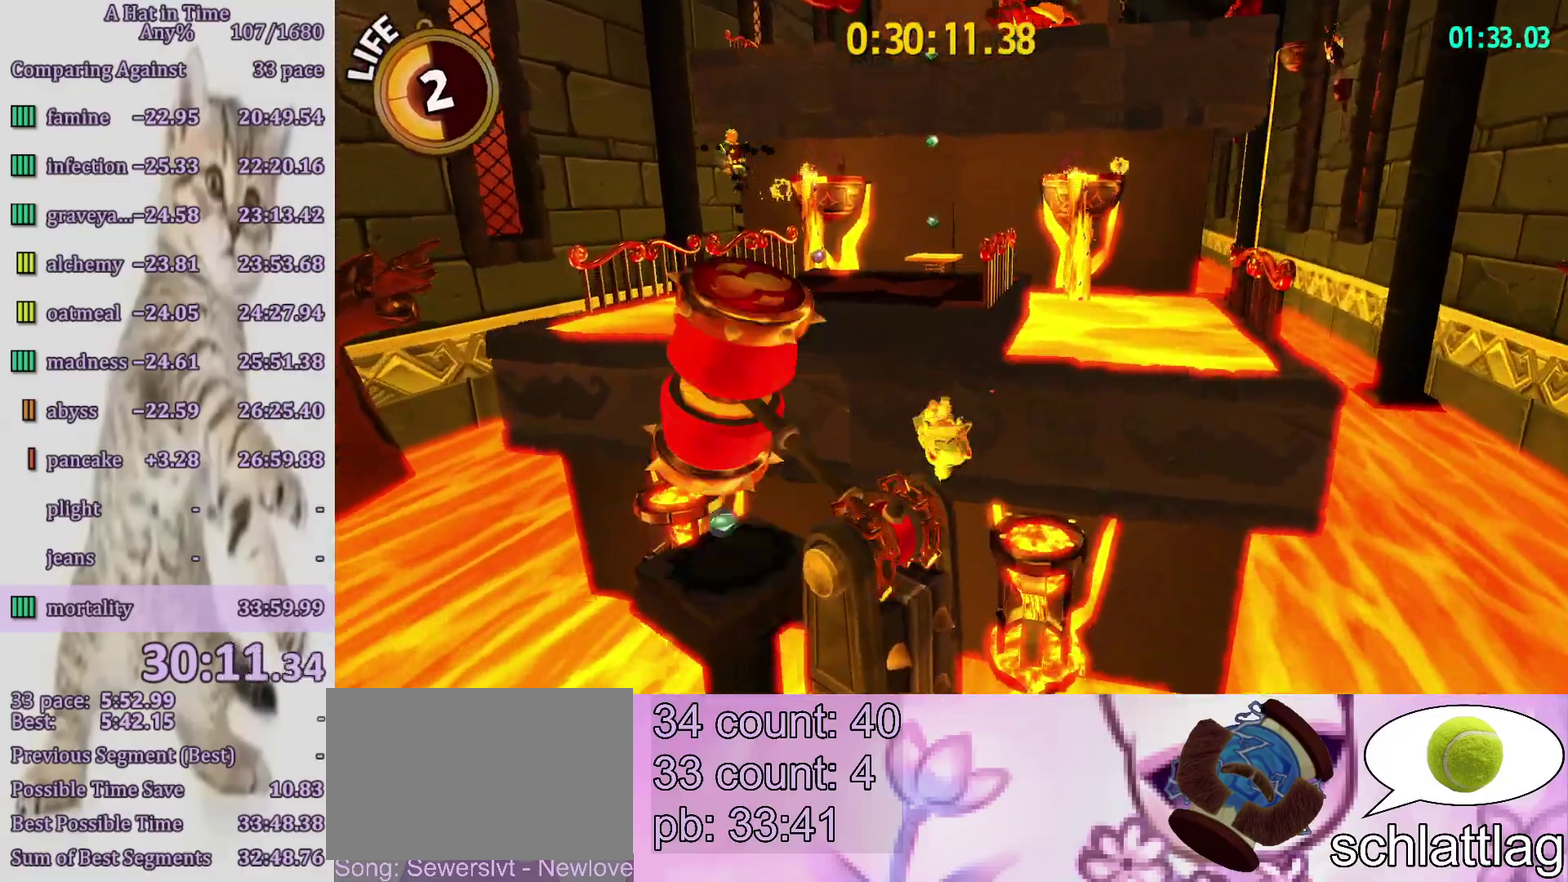
{"buttons": ["CROSS", "L2"], "left_stick": "up", "right_stick": "center", "events": [[367, "CROSS", "down"]]}
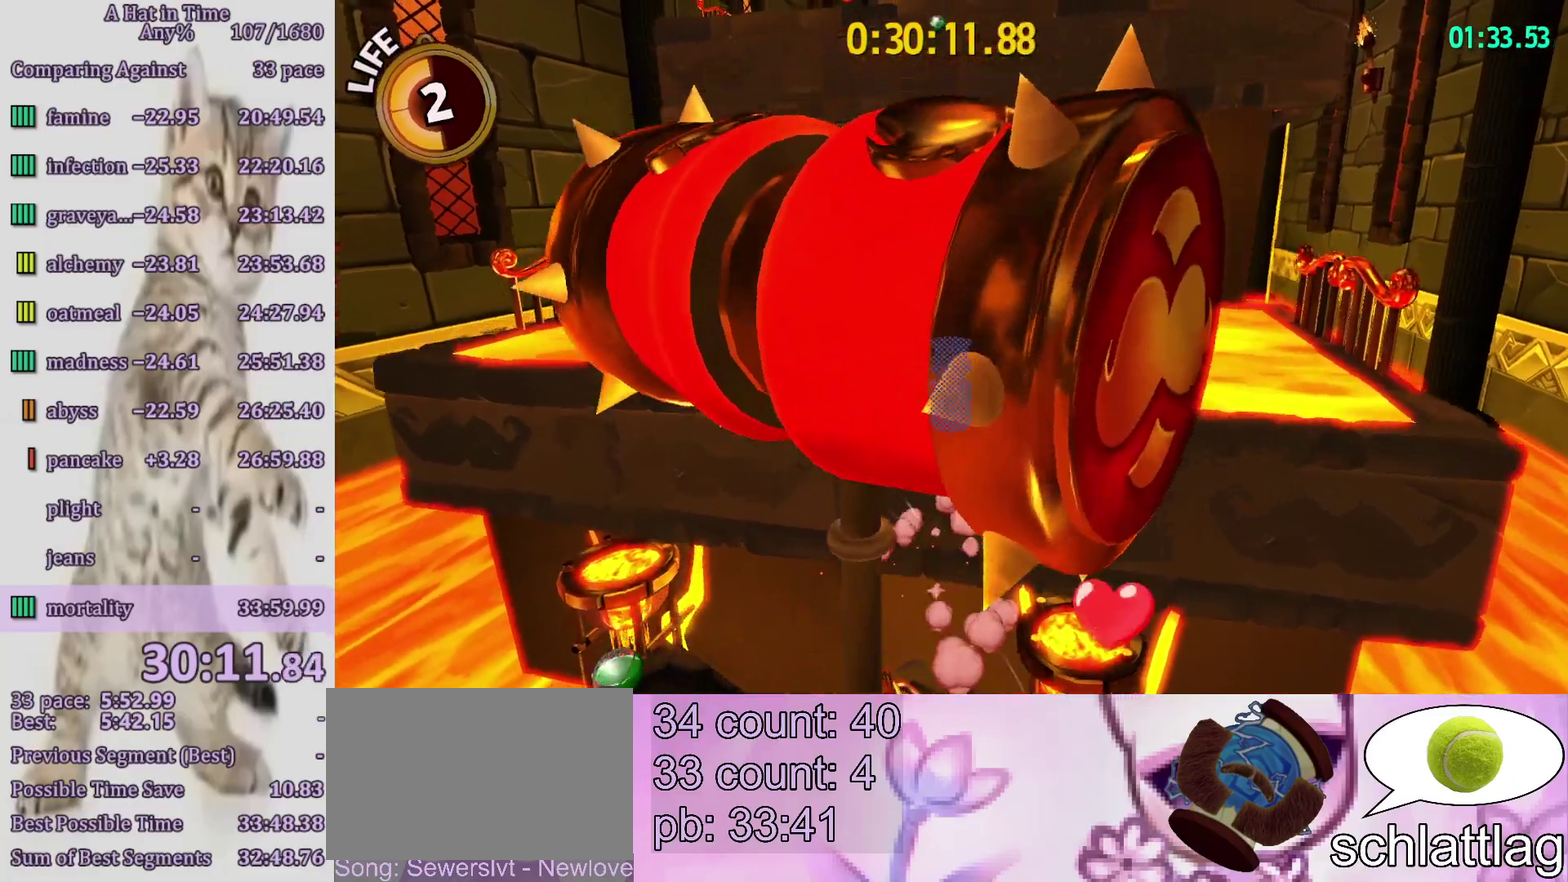
{"buttons": ["L2"], "left_stick": "up", "right_stick": "right", "events": [[33, "CROSS", "up"], [217, "R2", "down"], [267, "left_stick", "up-right"], [317, "R2", "up"], [383, "left_stick", "up"], [467, "right_stick", "right"]]}
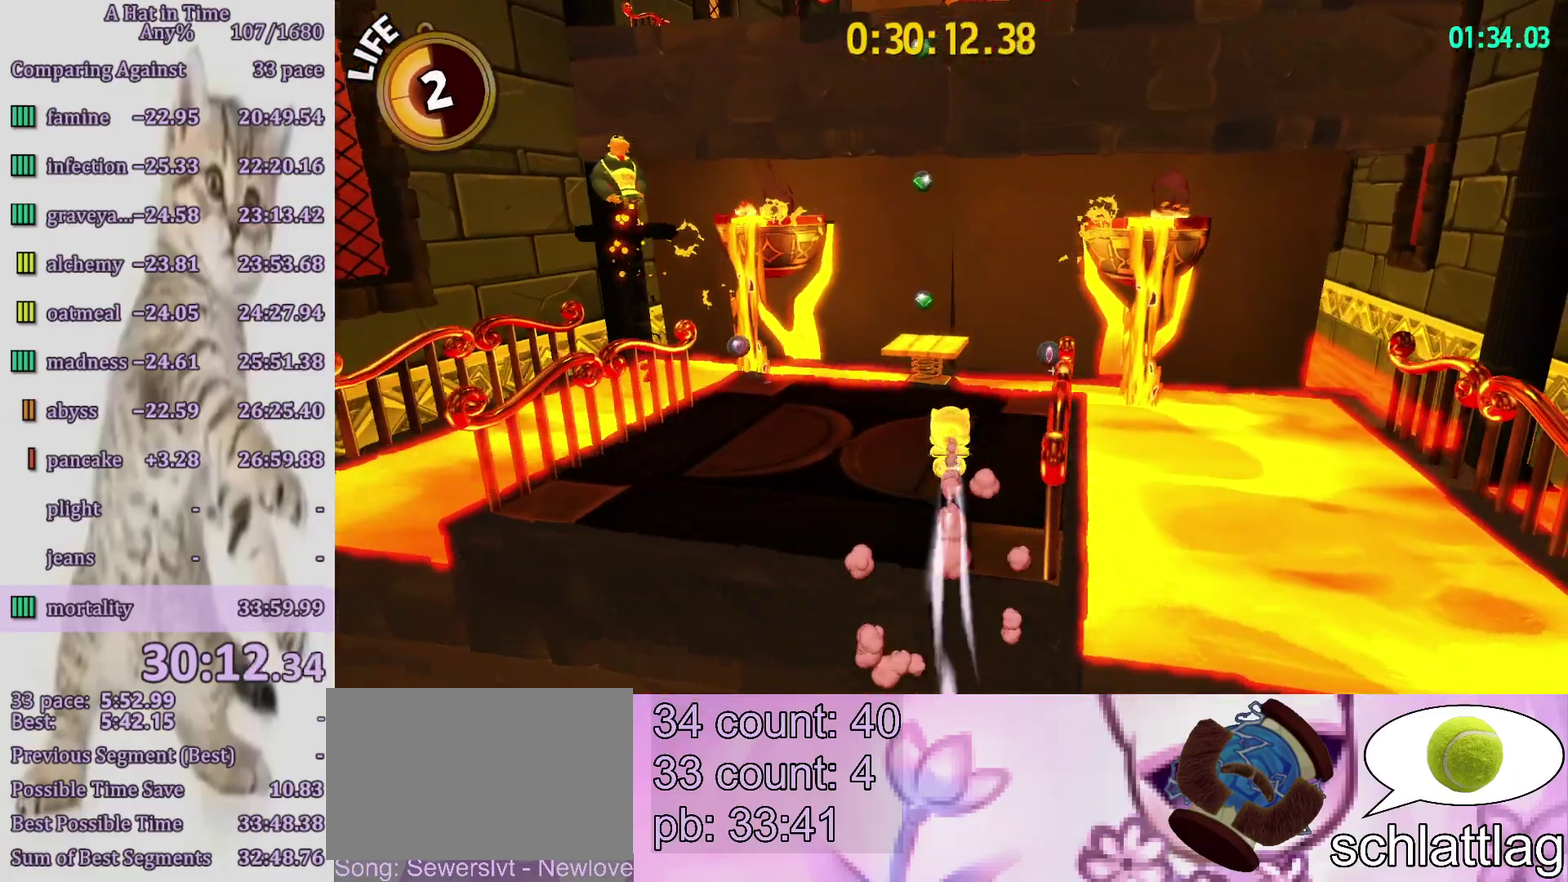
{"buttons": ["L2"], "left_stick": "up", "right_stick": "center", "events": [[83, "right_stick", "center"], [283, "R2", "down"], [400, "R2", "up"]]}
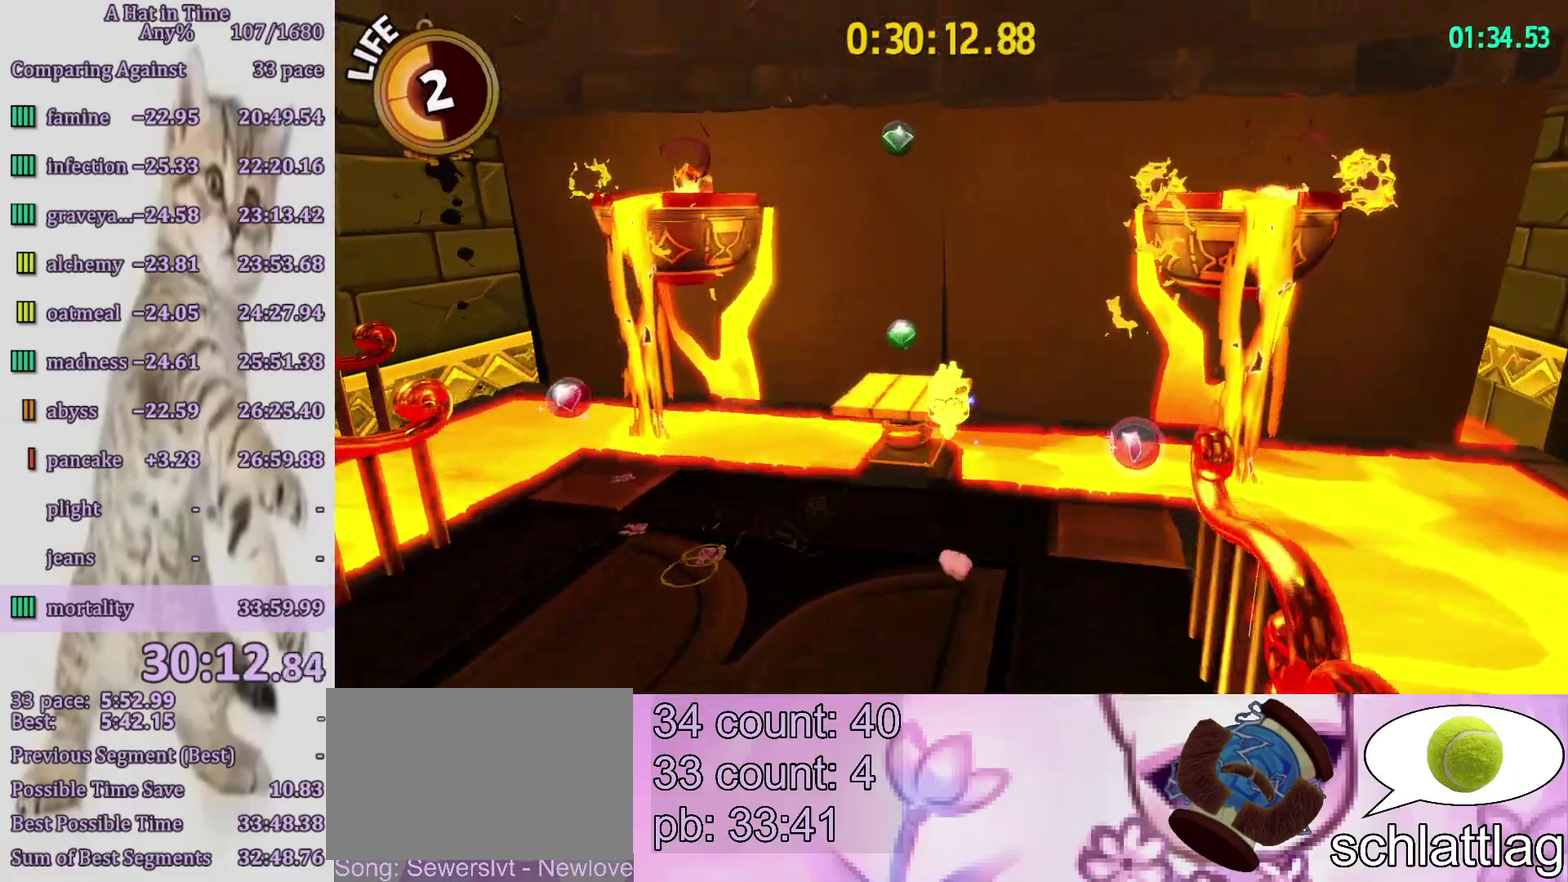
{"buttons": ["L2"], "left_stick": "up", "right_stick": "center", "events": [[100, "right_stick", "right"], [233, "right_stick", "up-right"], [283, "right_stick", "center"]]}
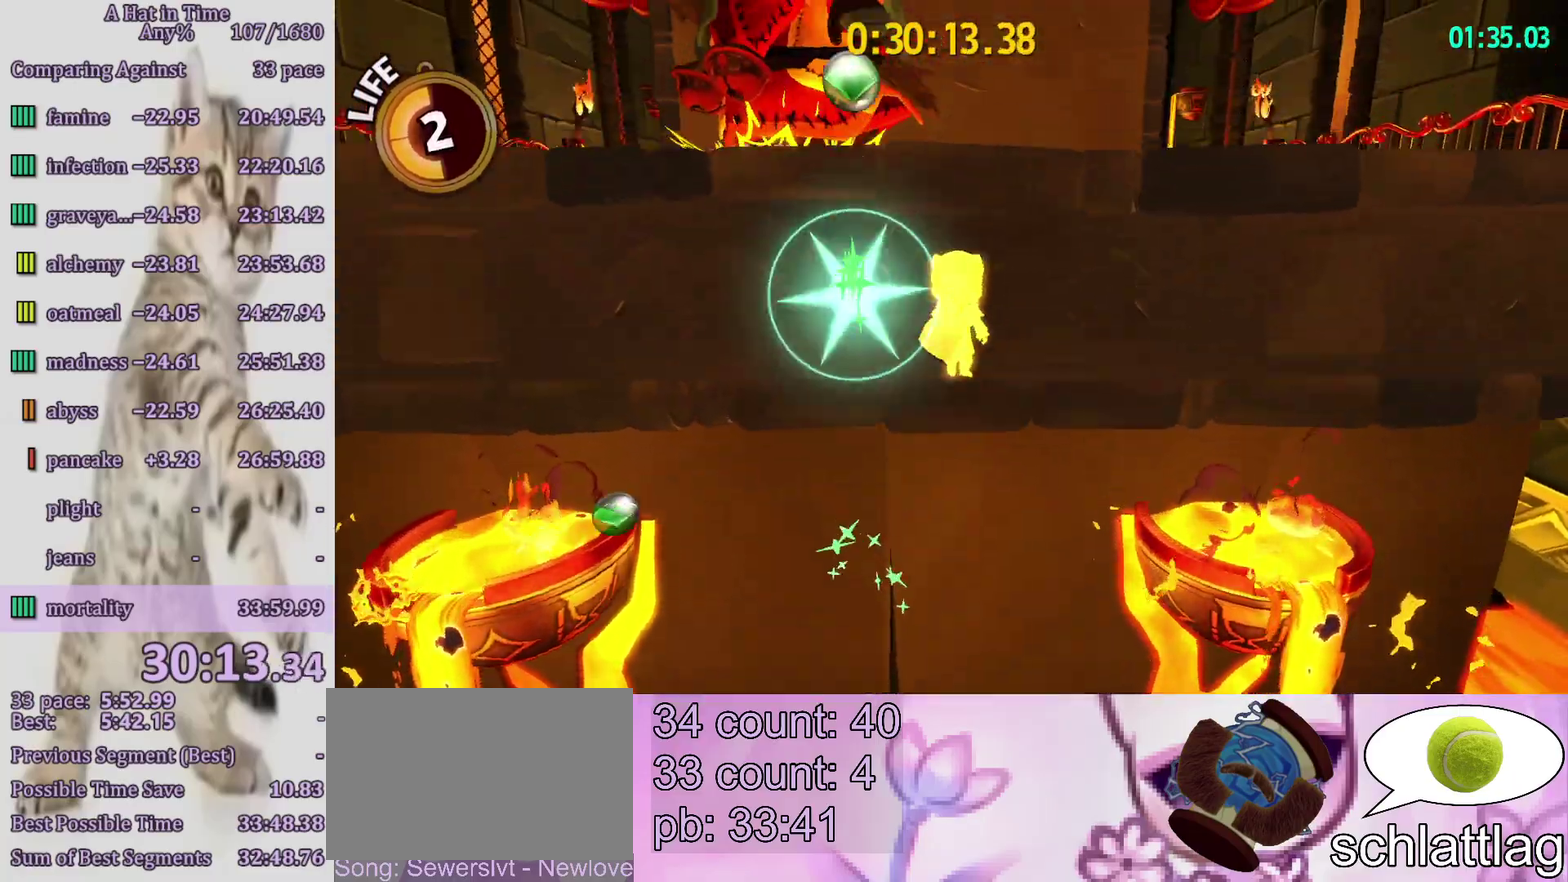
{"buttons": ["L2"], "left_stick": "up", "right_stick": "center", "events": [[200, "R2", "down"], [250, "CROSS", "down"], [267, "left_stick", "up-right"], [333, "R2", "up"], [383, "CROSS", "up"], [400, "left_stick", "up"]]}
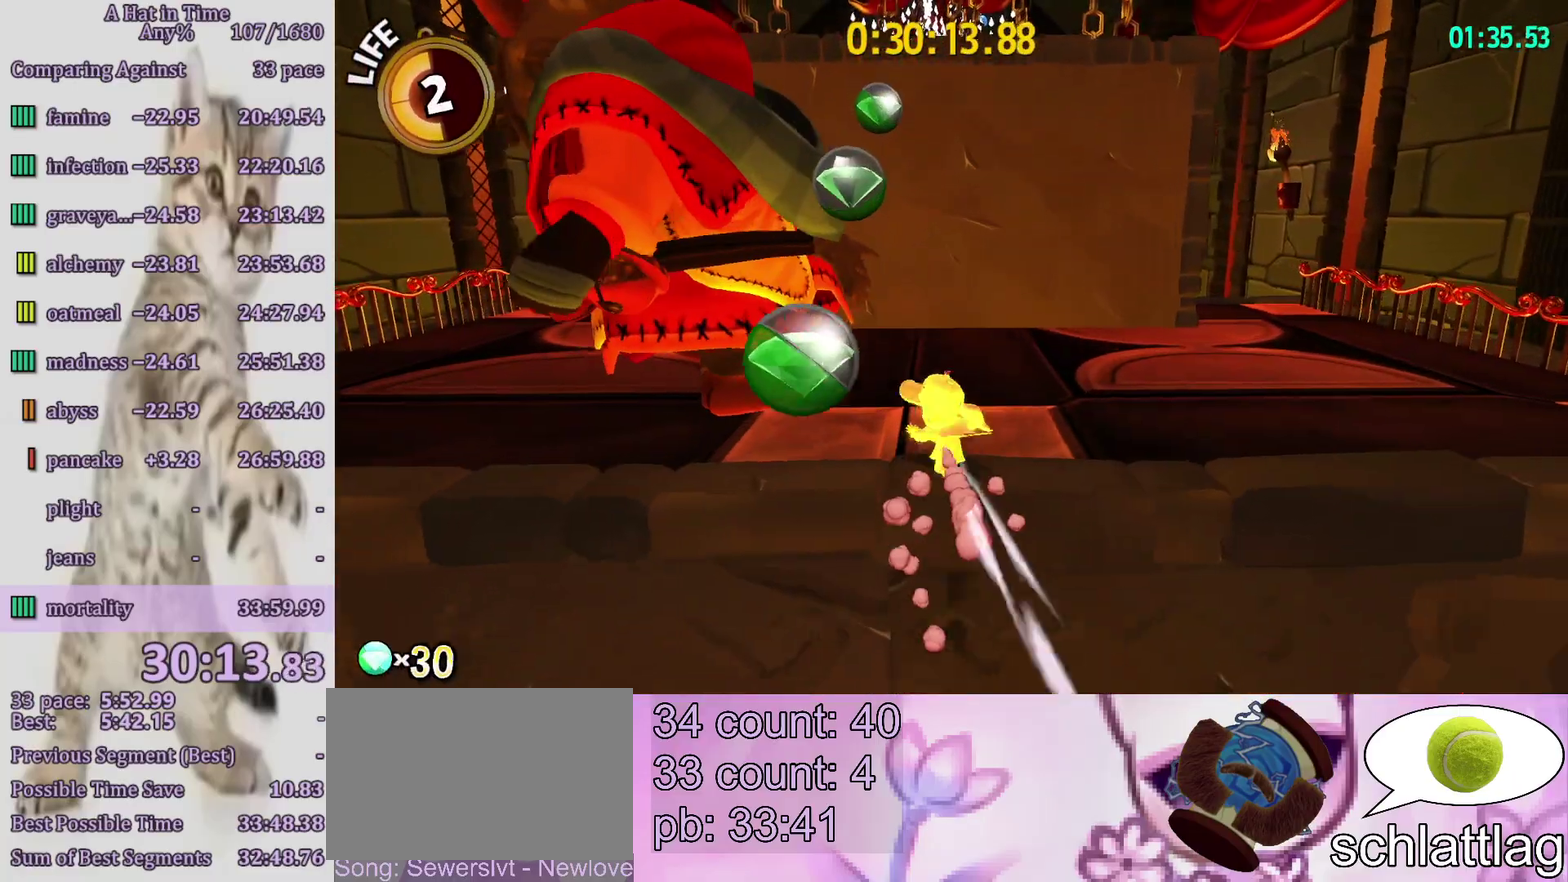
{"buttons": ["L2"], "left_stick": "up", "right_stick": "center", "events": [[167, "CROSS", "down"], [383, "CROSS", "up"]]}
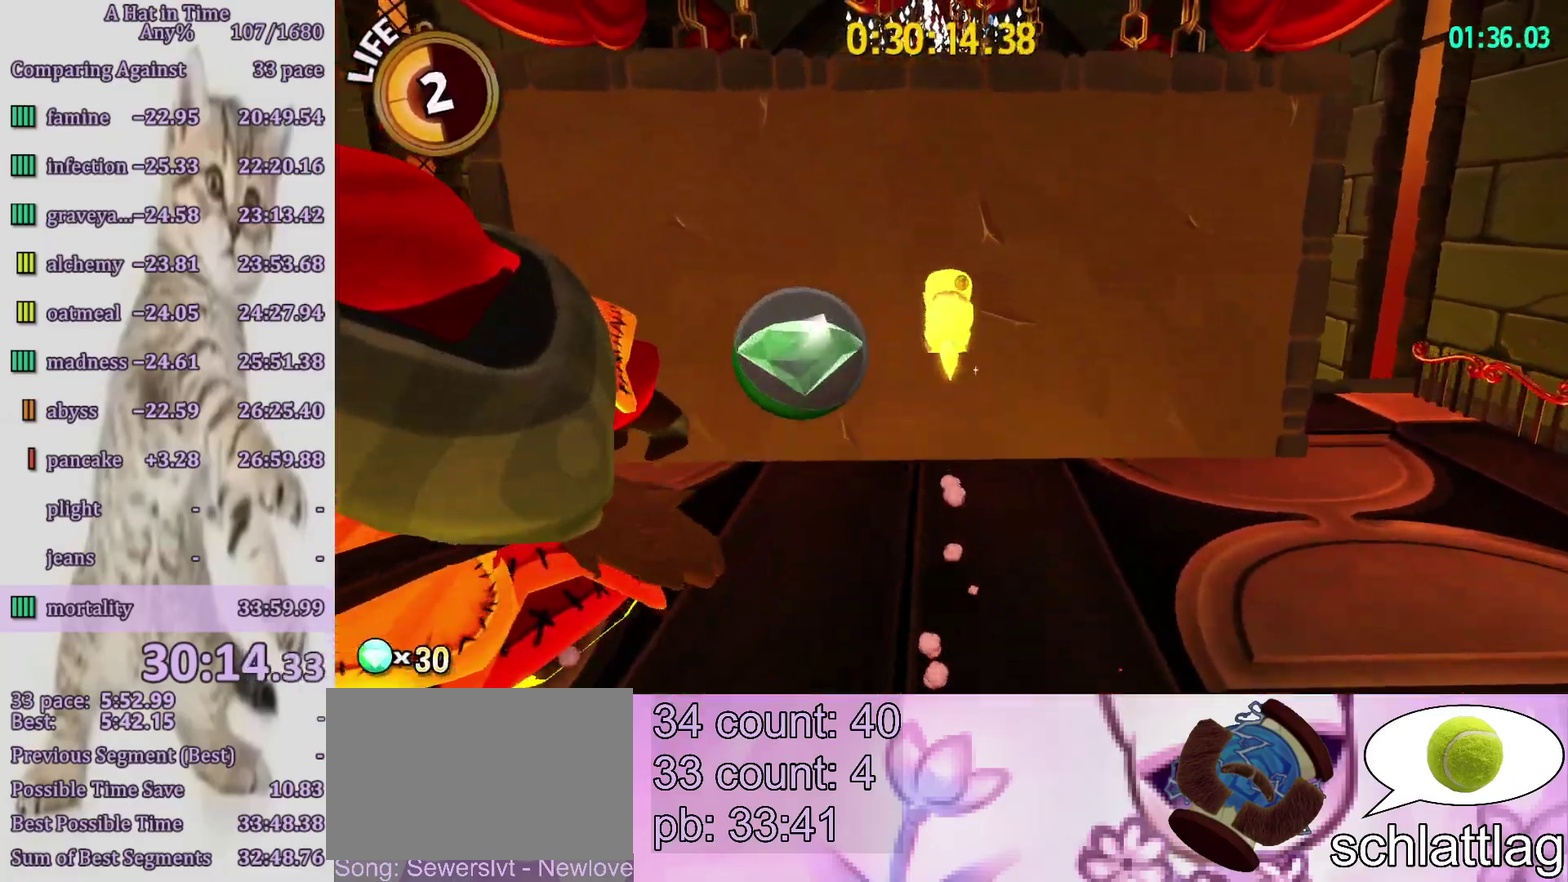
{"buttons": ["L2"], "left_stick": "up", "right_stick": "center", "events": [[67, "R2", "down"], [133, "R2", "up"], [250, "R2", "down"], [350, "R2", "up"]]}
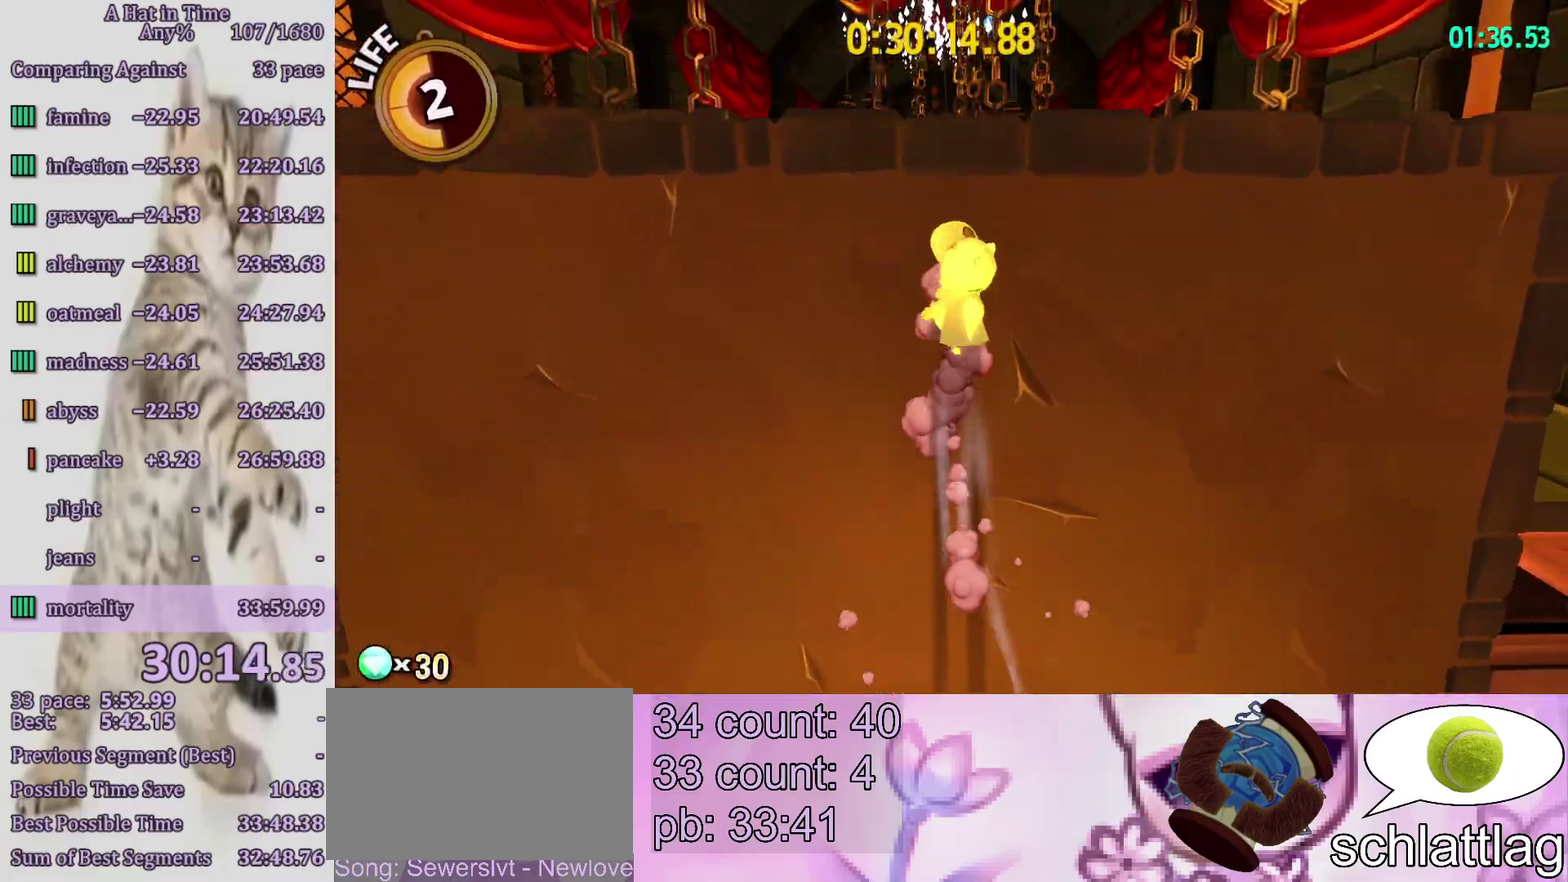
{"buttons": ["L2"], "left_stick": "up", "right_stick": "center", "events": []}
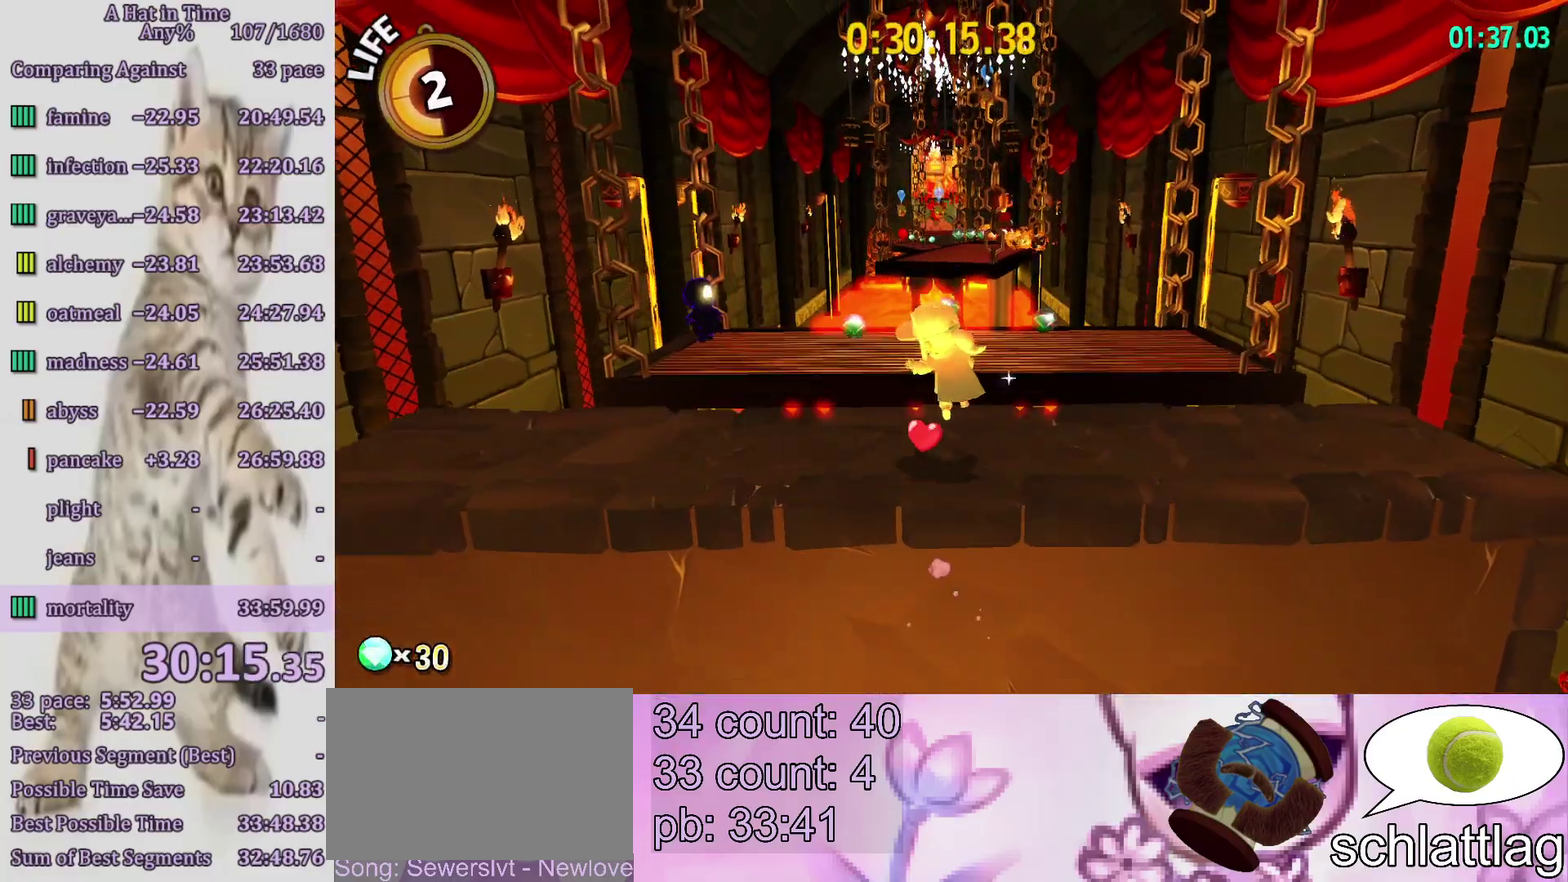
{"buttons": ["CROSS", "L2"], "left_stick": "up", "right_stick": "center", "events": [[467, "CROSS", "down"]]}
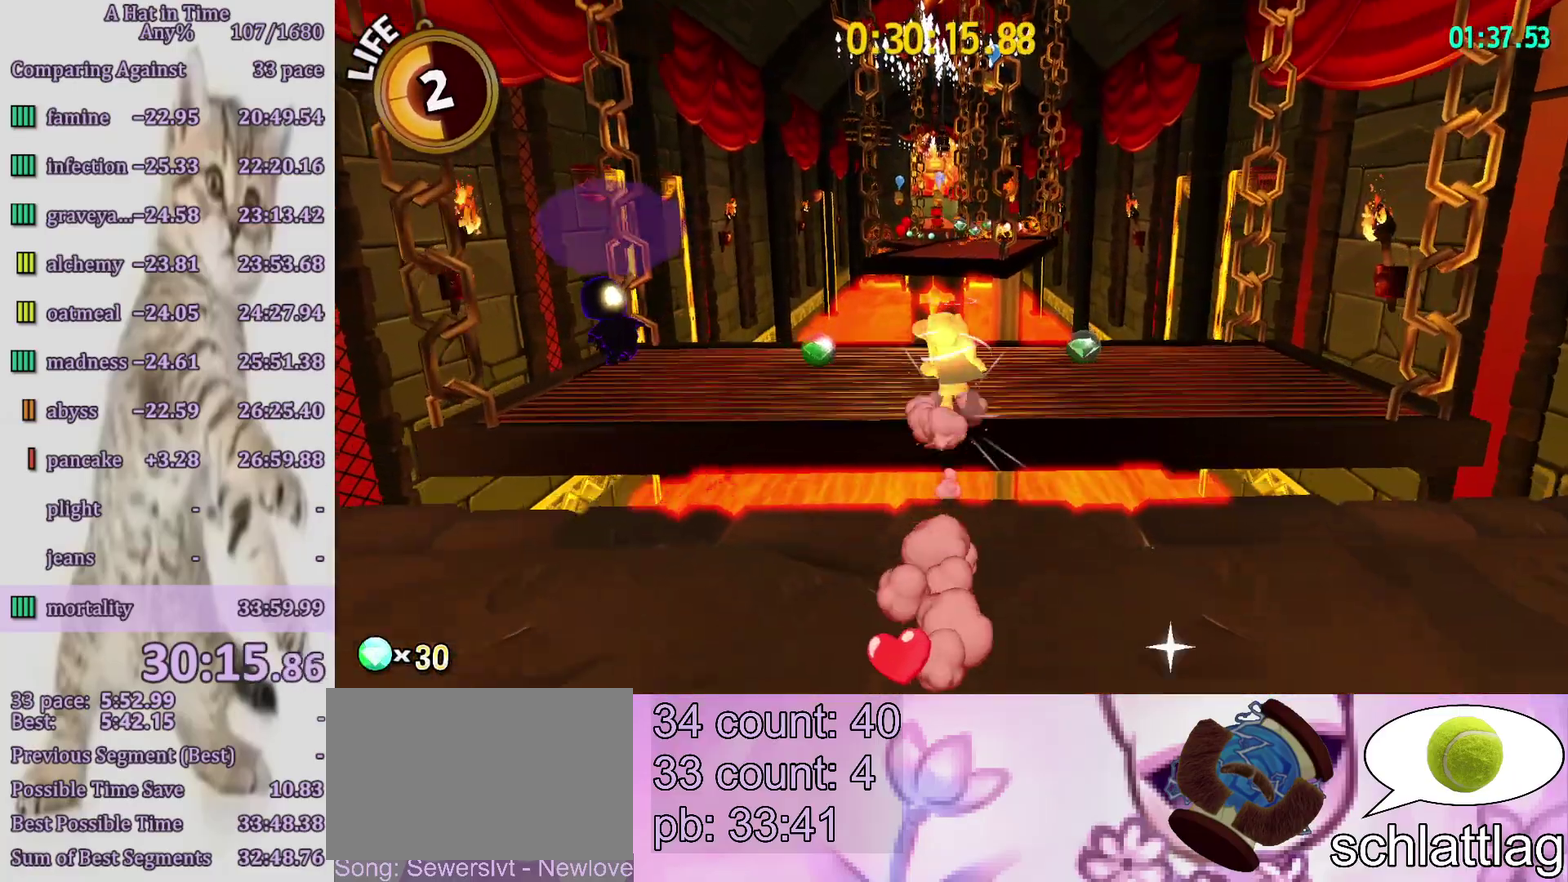
{"buttons": ["L2"], "left_stick": "up-right", "right_stick": "center", "events": [[17, "left_stick", "up-right"], [150, "CROSS", "up"]]}
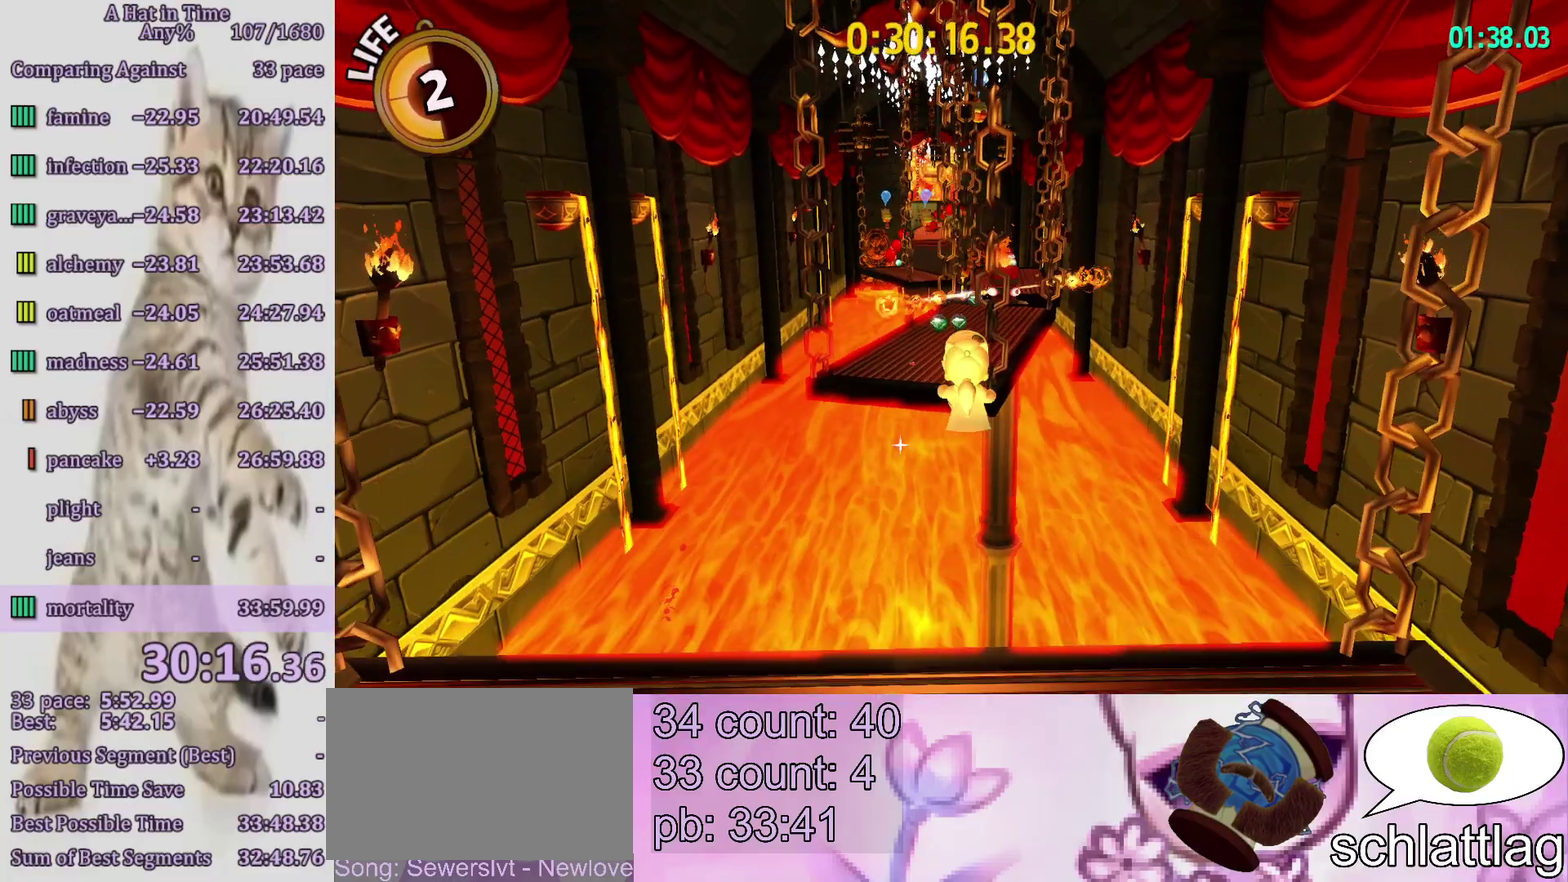
{"buttons": ["L2"], "left_stick": "up-right", "right_stick": "center", "events": [[83, "R2", "down"], [217, "R2", "up"]]}
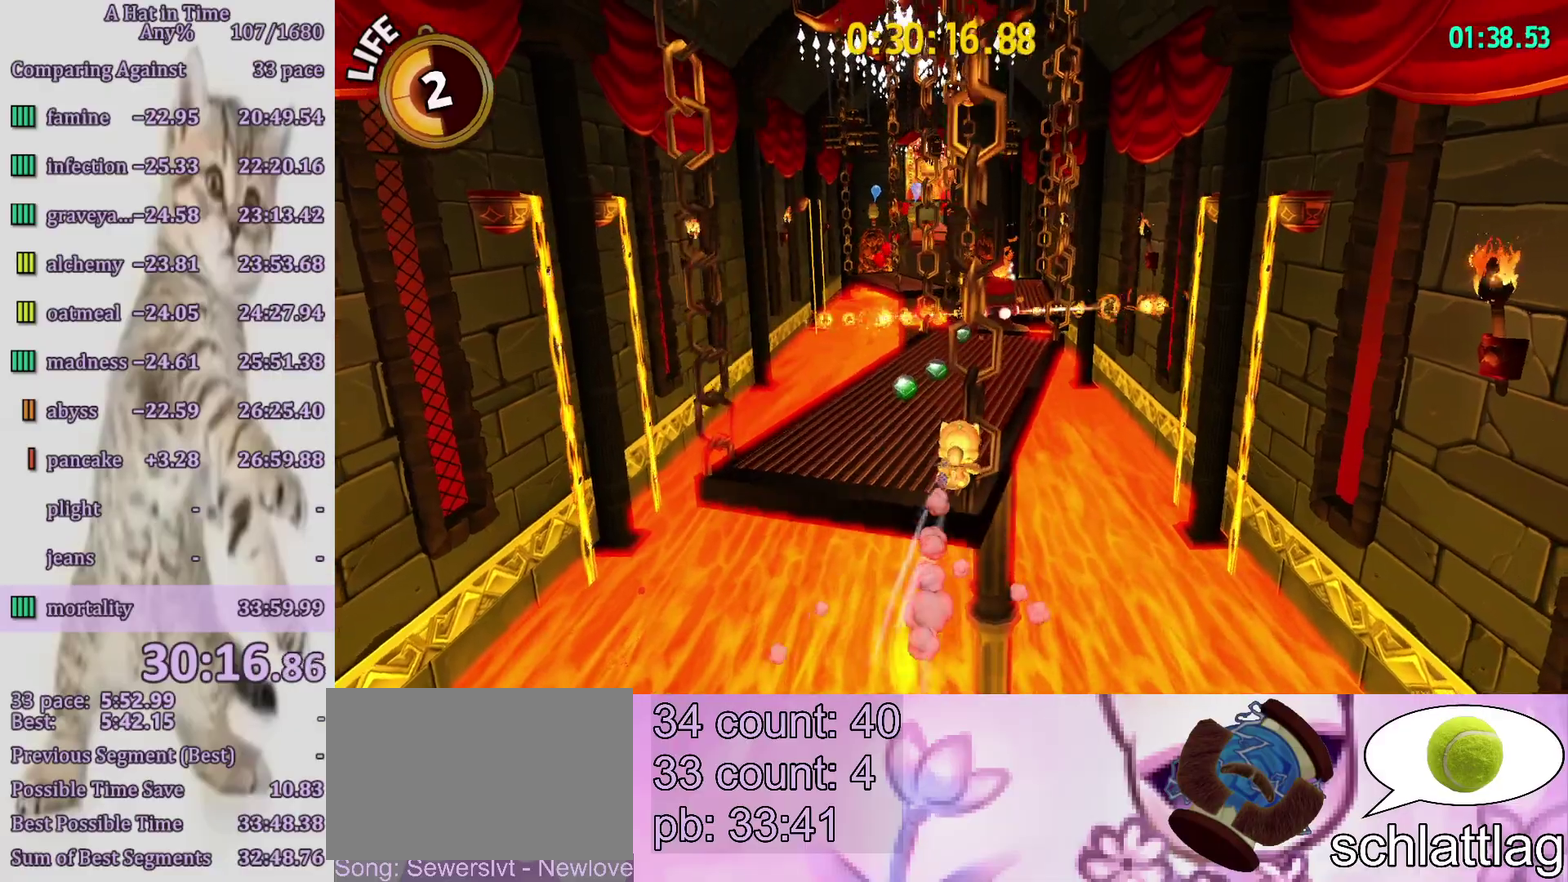
{"buttons": ["L2"], "left_stick": "up-right", "right_stick": "center", "events": [[233, "R2", "down"], [400, "R2", "up"]]}
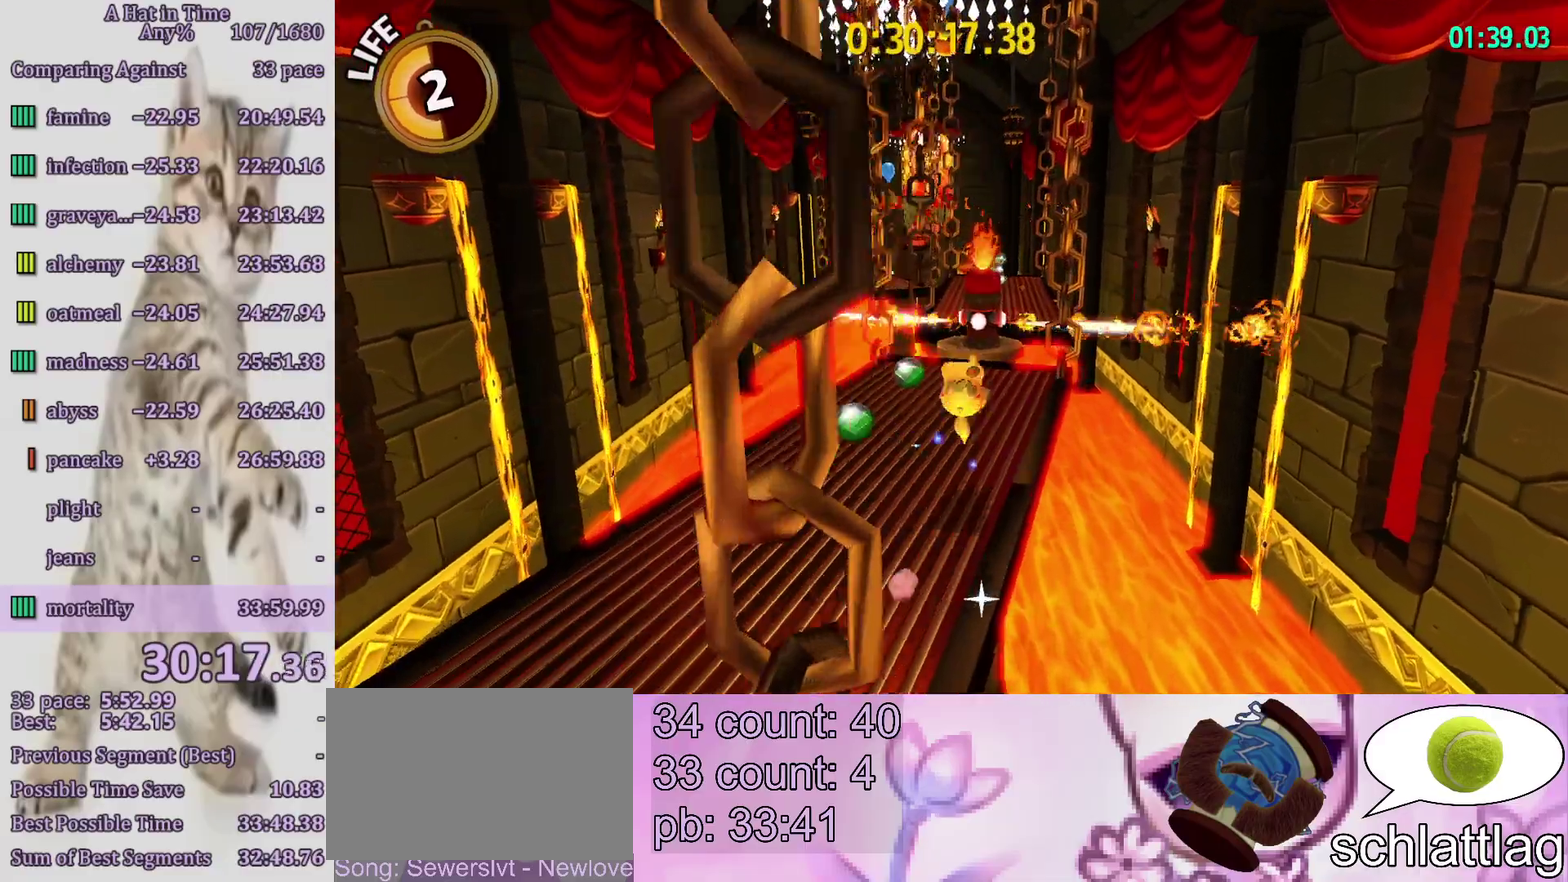
{"buttons": ["L2", "R2"], "left_stick": "up", "right_stick": "center", "events": [[350, "CROSS", "down"], [383, "left_stick", "up"], [433, "CROSS", "up"], [433, "R2", "down"]]}
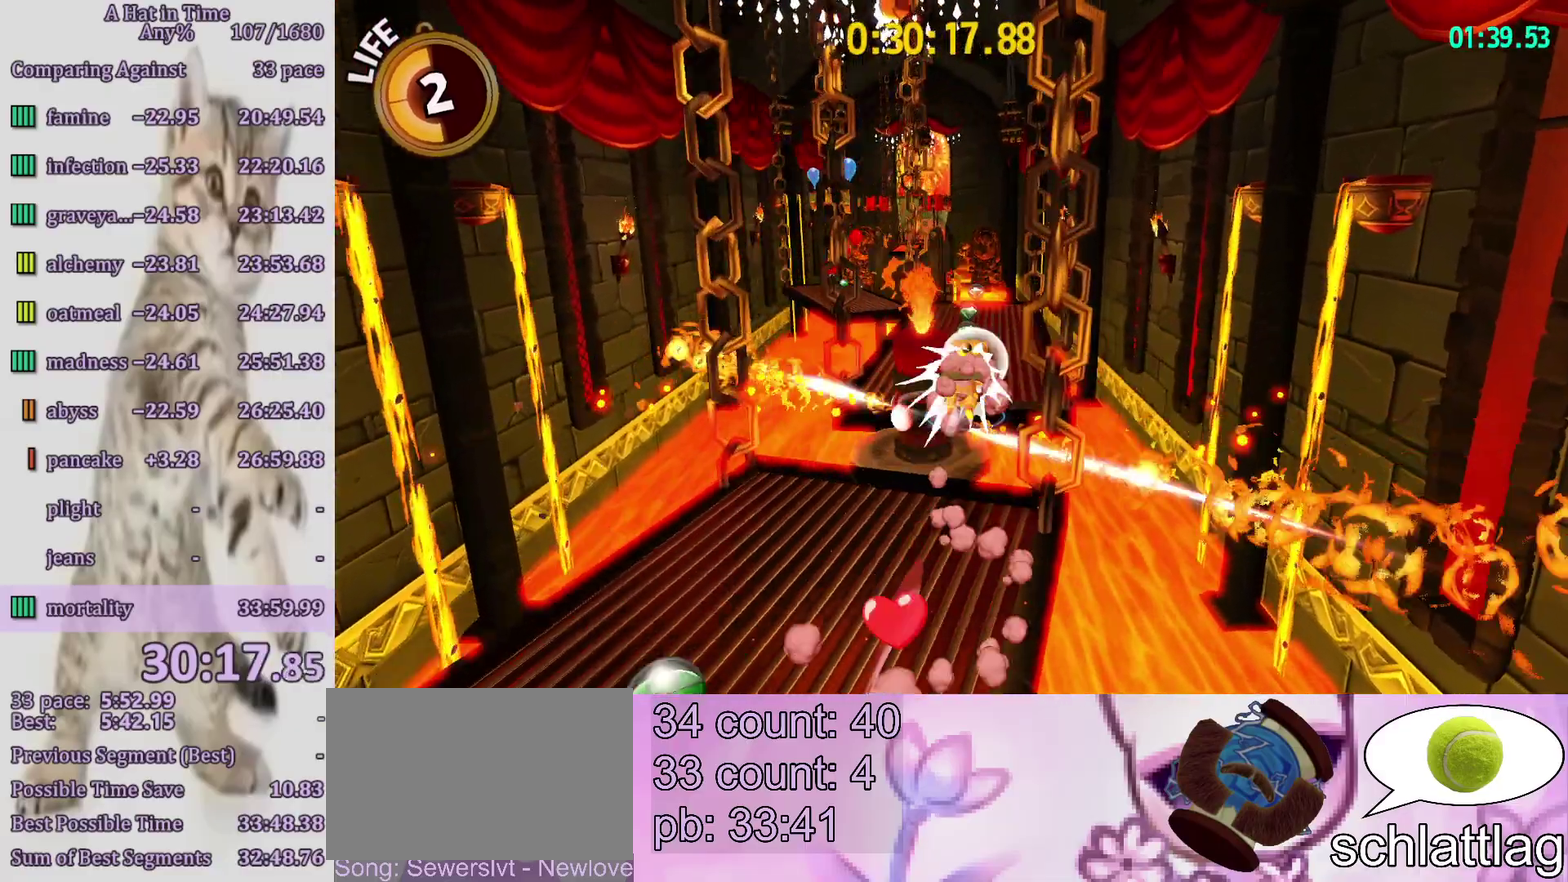
{"buttons": ["L2"], "left_stick": "up", "right_stick": "center", "events": [[100, "R2", "up"], [100, "left_stick", "up-left"], [283, "right_stick", "left"], [350, "right_stick", "center"], [467, "left_stick", "up"]]}
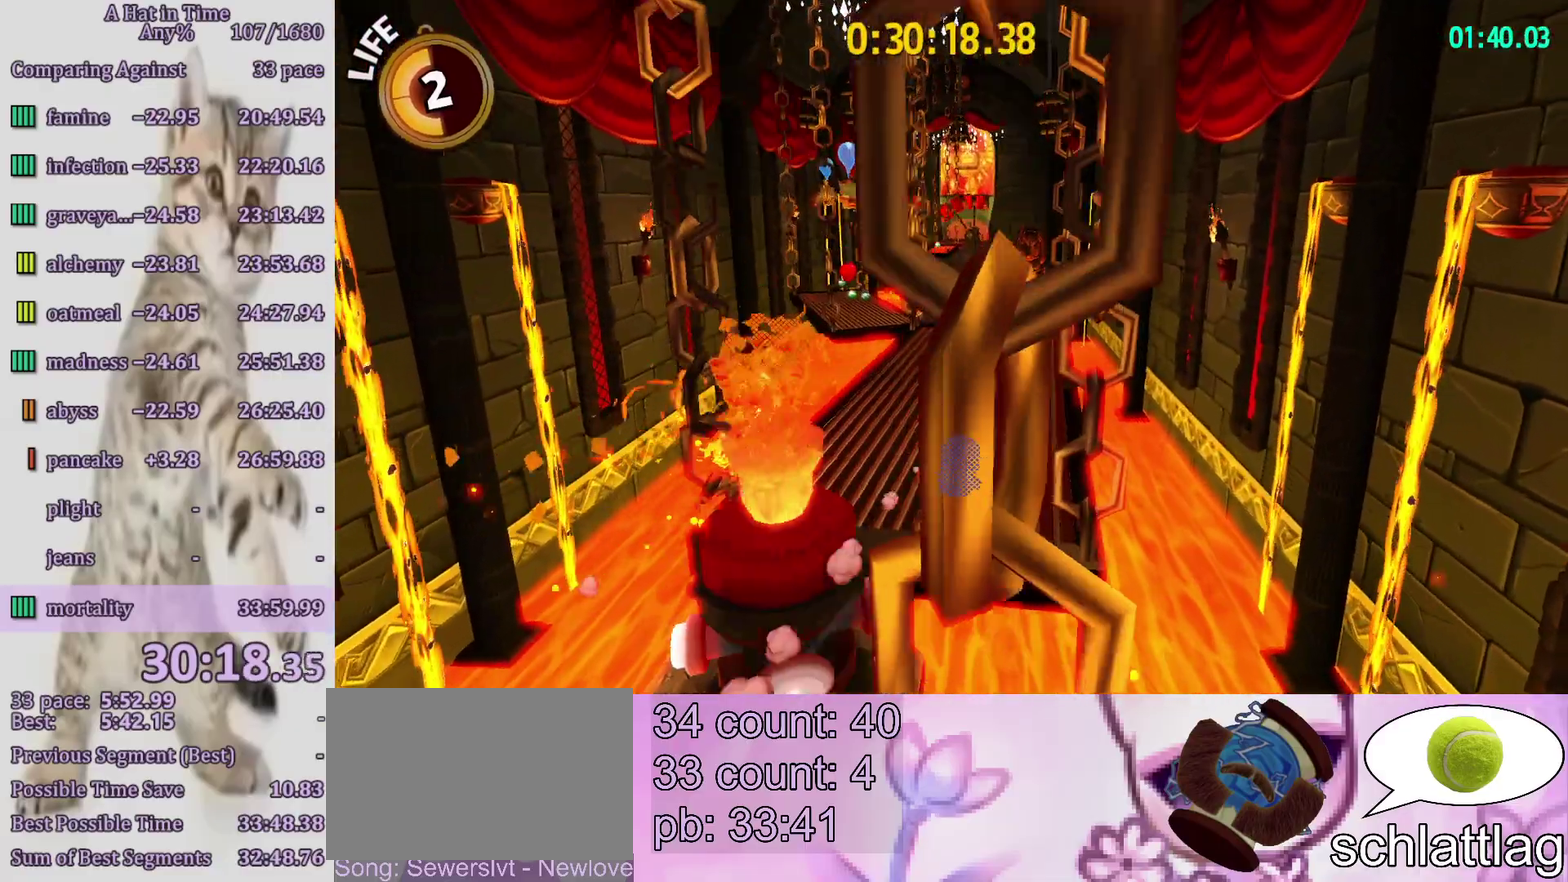
{"buttons": ["L2"], "left_stick": "up-left", "right_stick": "center", "events": [[133, "R2", "down"], [267, "R2", "up"], [267, "left_stick", "up-left"]]}
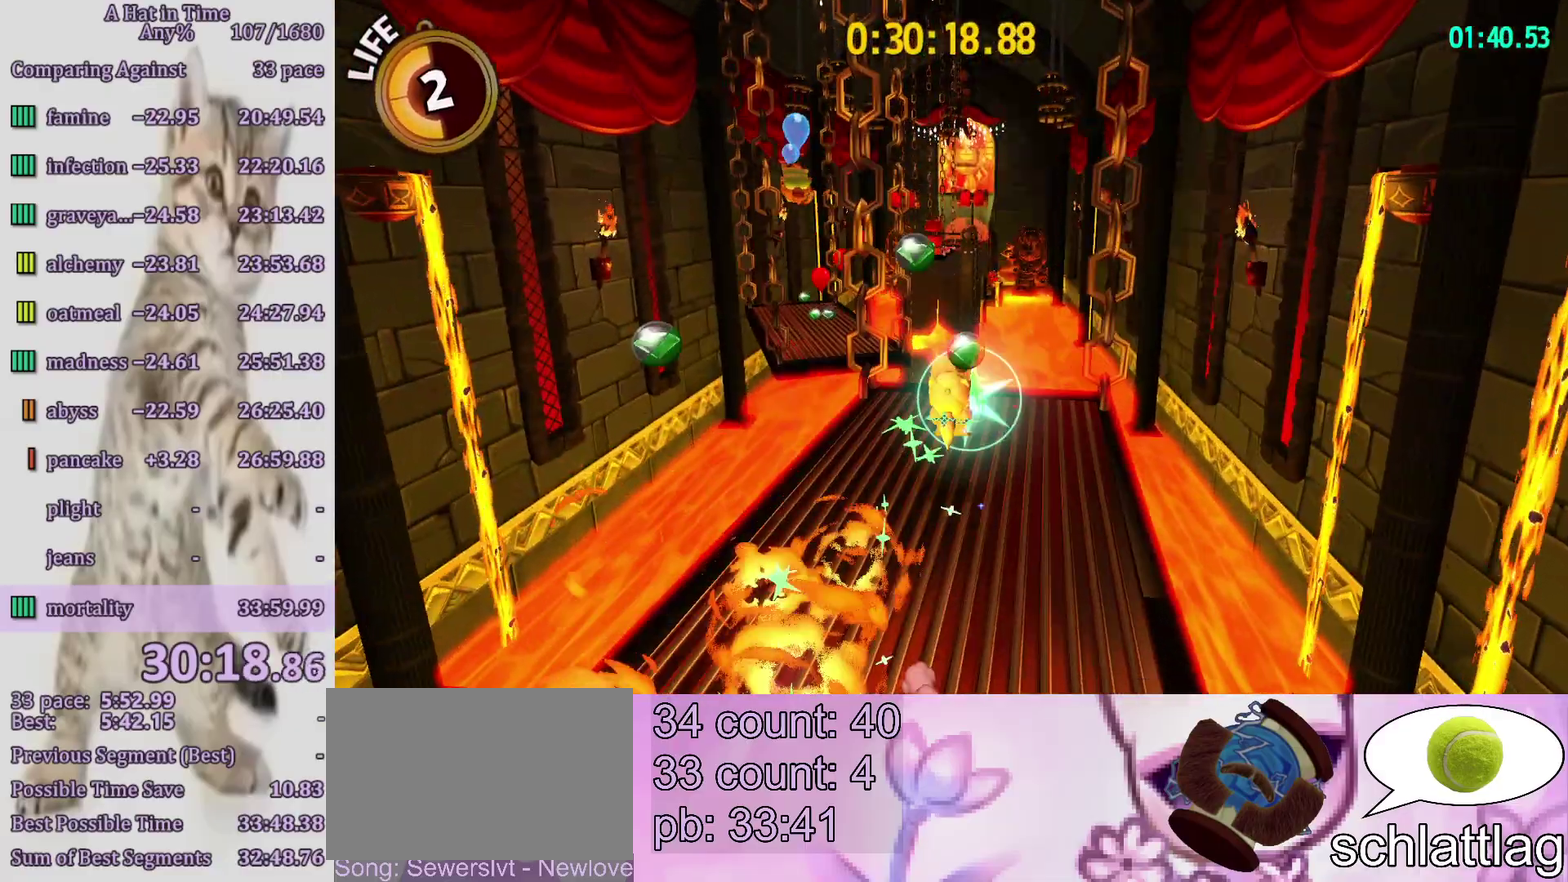
{"buttons": ["L2"], "left_stick": "up-left", "right_stick": "center", "events": [[367, "CROSS", "down"], [483, "CROSS", "up"]]}
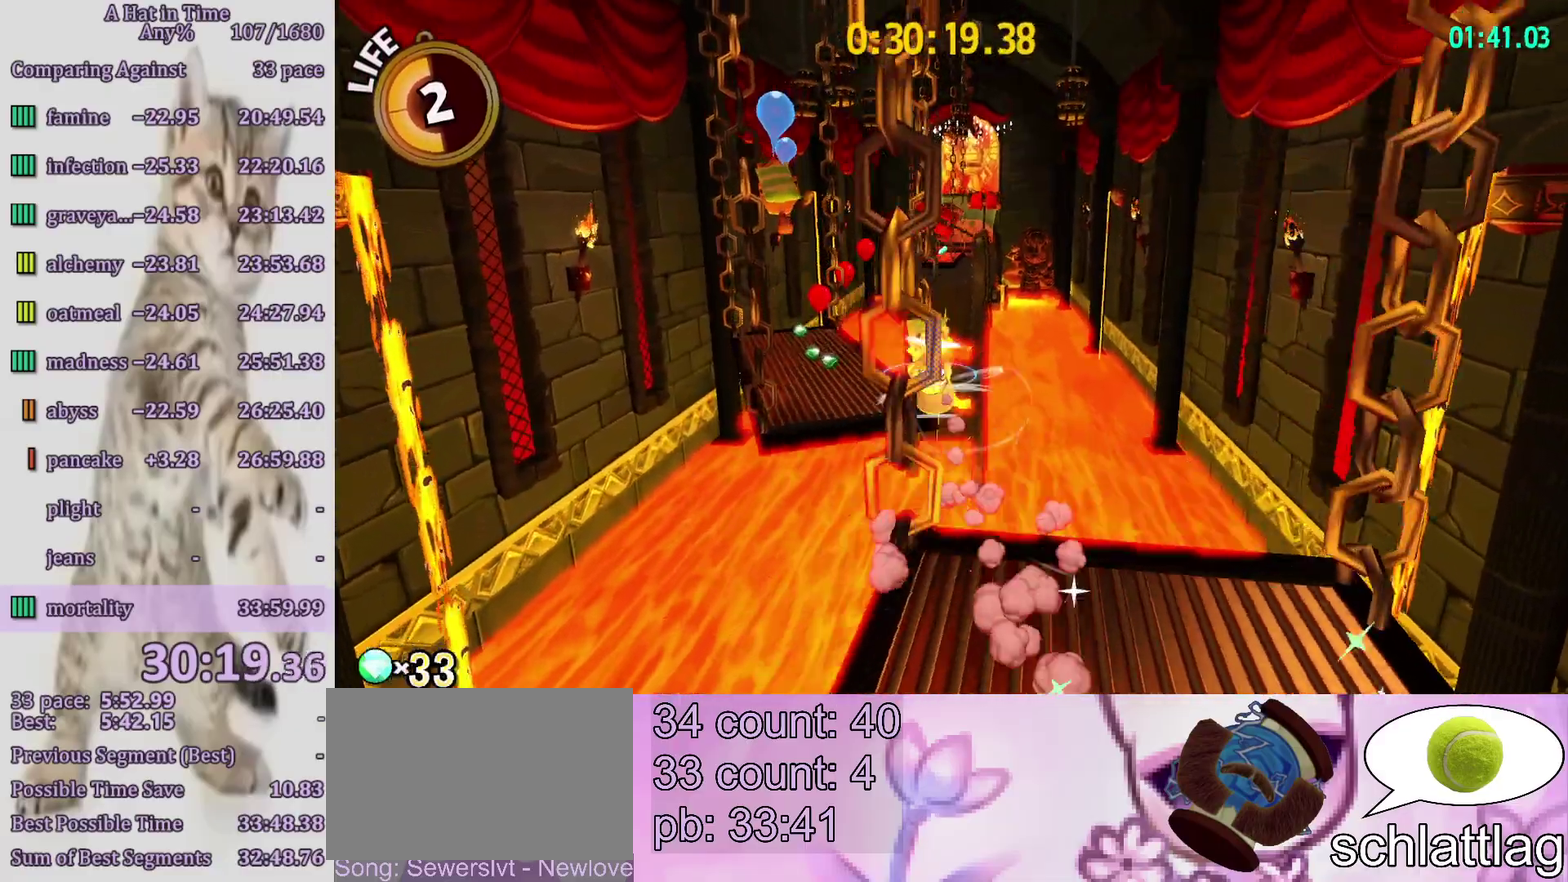
{"buttons": ["L2"], "left_stick": "up", "right_stick": "center", "events": [[100, "left_stick", "up"]]}
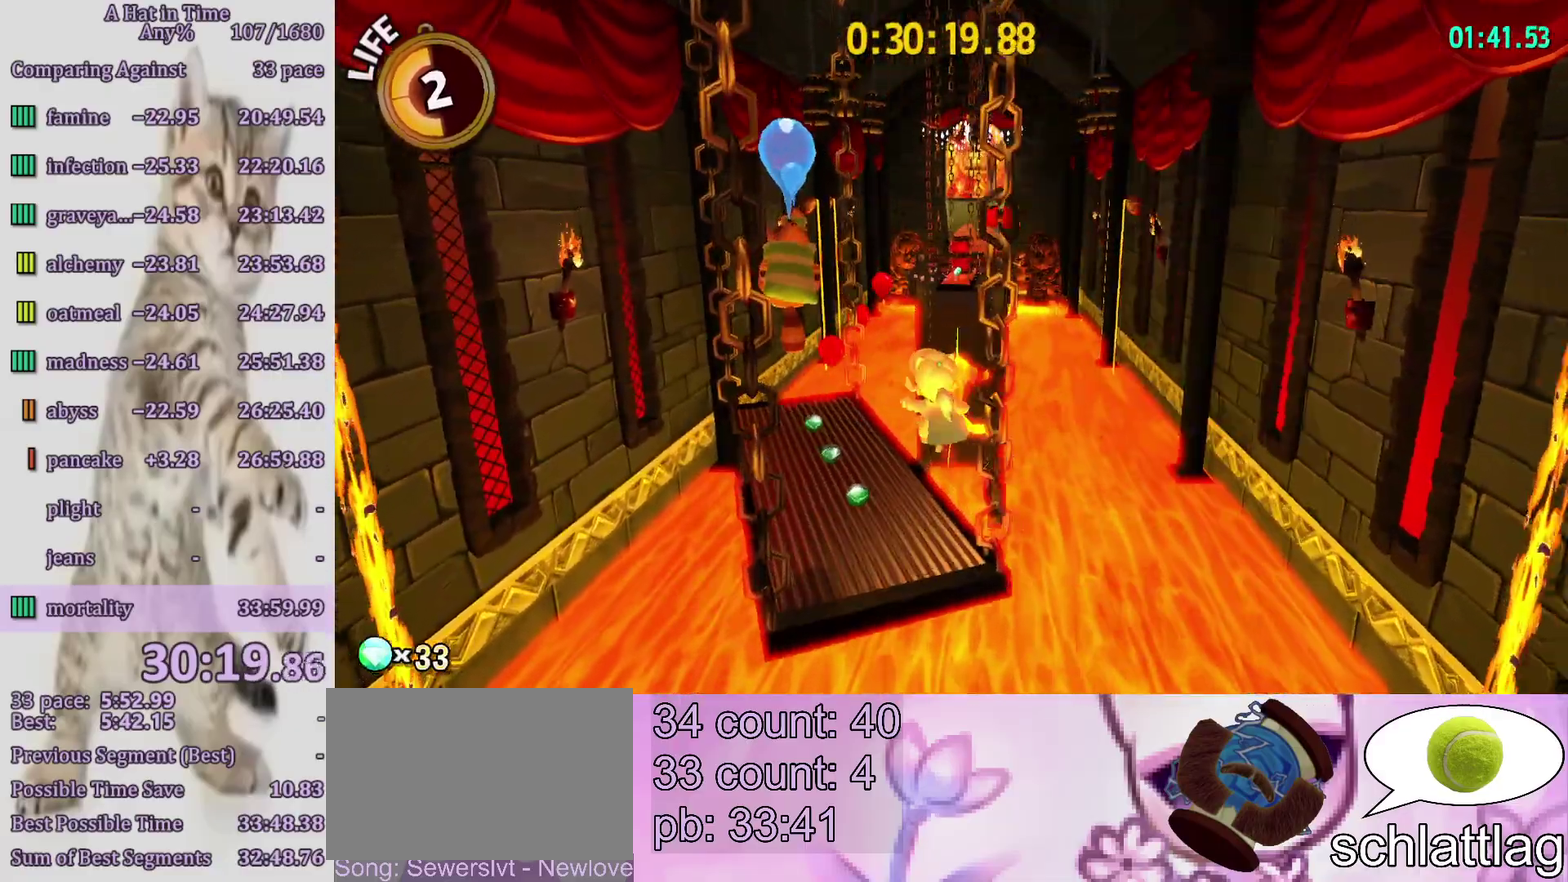
{"buttons": [], "left_stick": "up", "right_stick": "center", "events": [[17, "R2", "down"], [33, "L2", "up"], [100, "R2", "up"]]}
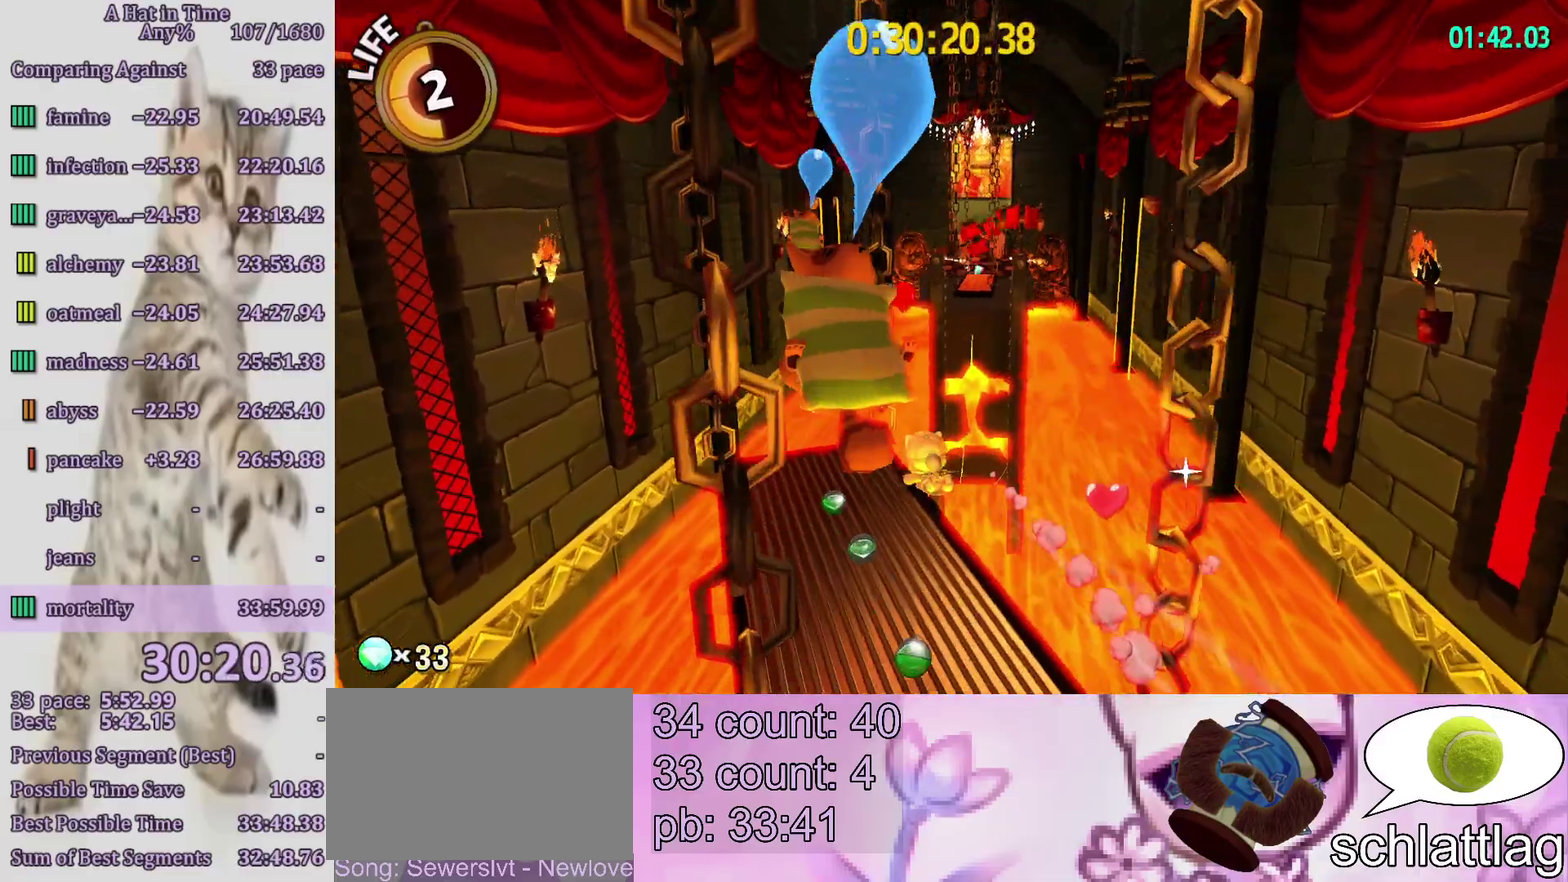
{"buttons": [], "left_stick": "up", "right_stick": "center", "events": [[217, "TOUCHPAD", "down"], [333, "TOUCHPAD", "up"]]}
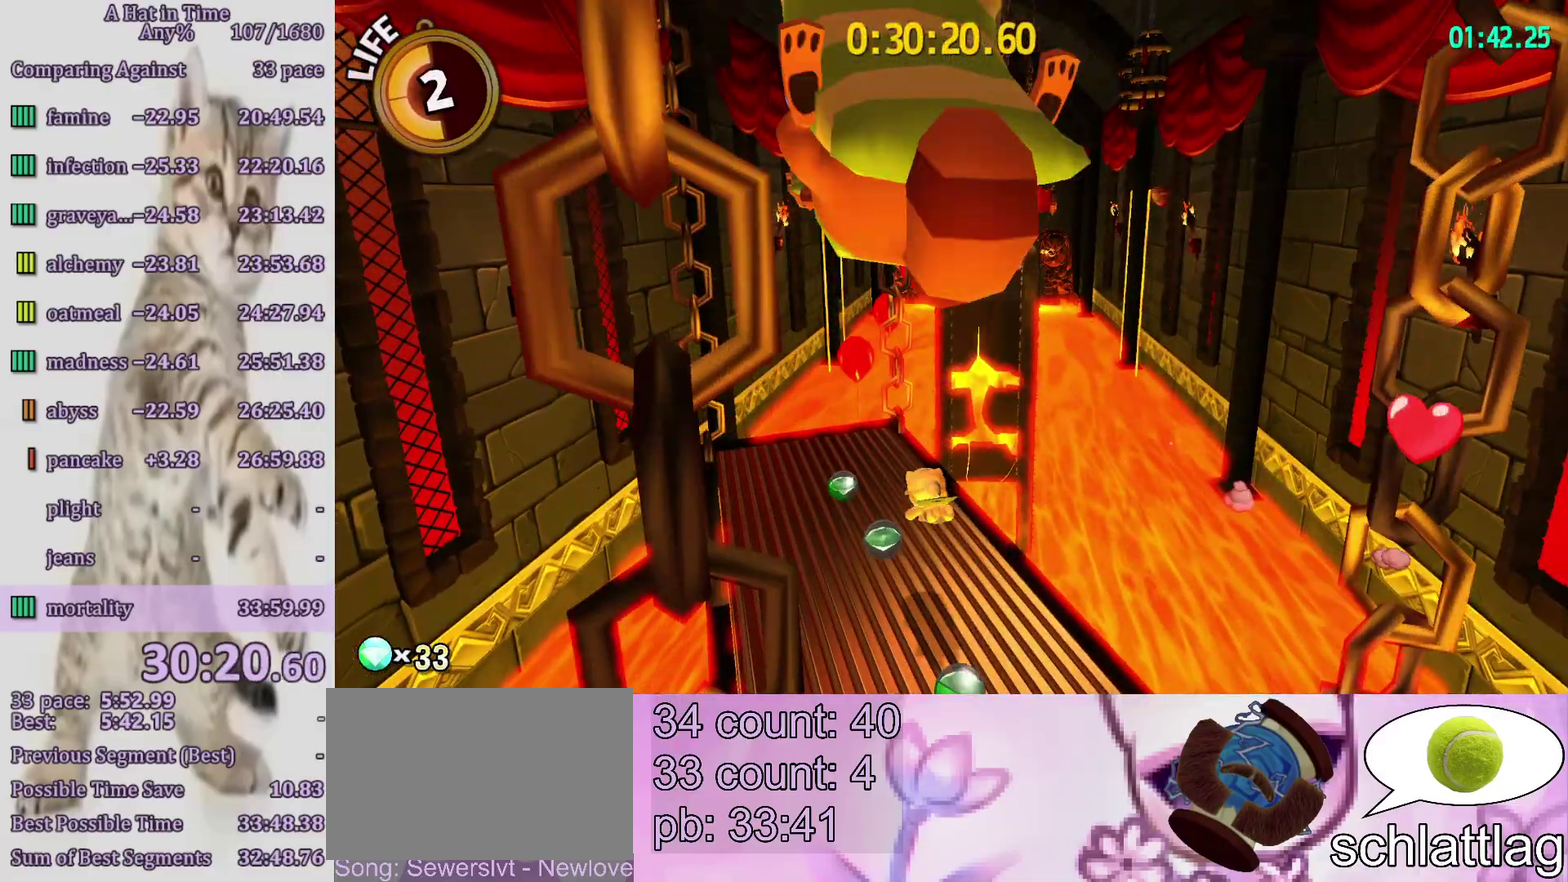
{"buttons": ["CIRCLE", "L2"], "left_stick": "up", "right_stick": "center", "events": [[300, "R2", "down"], [367, "L2", "down"], [433, "CIRCLE", "down"], [483, "R2", "up"]]}
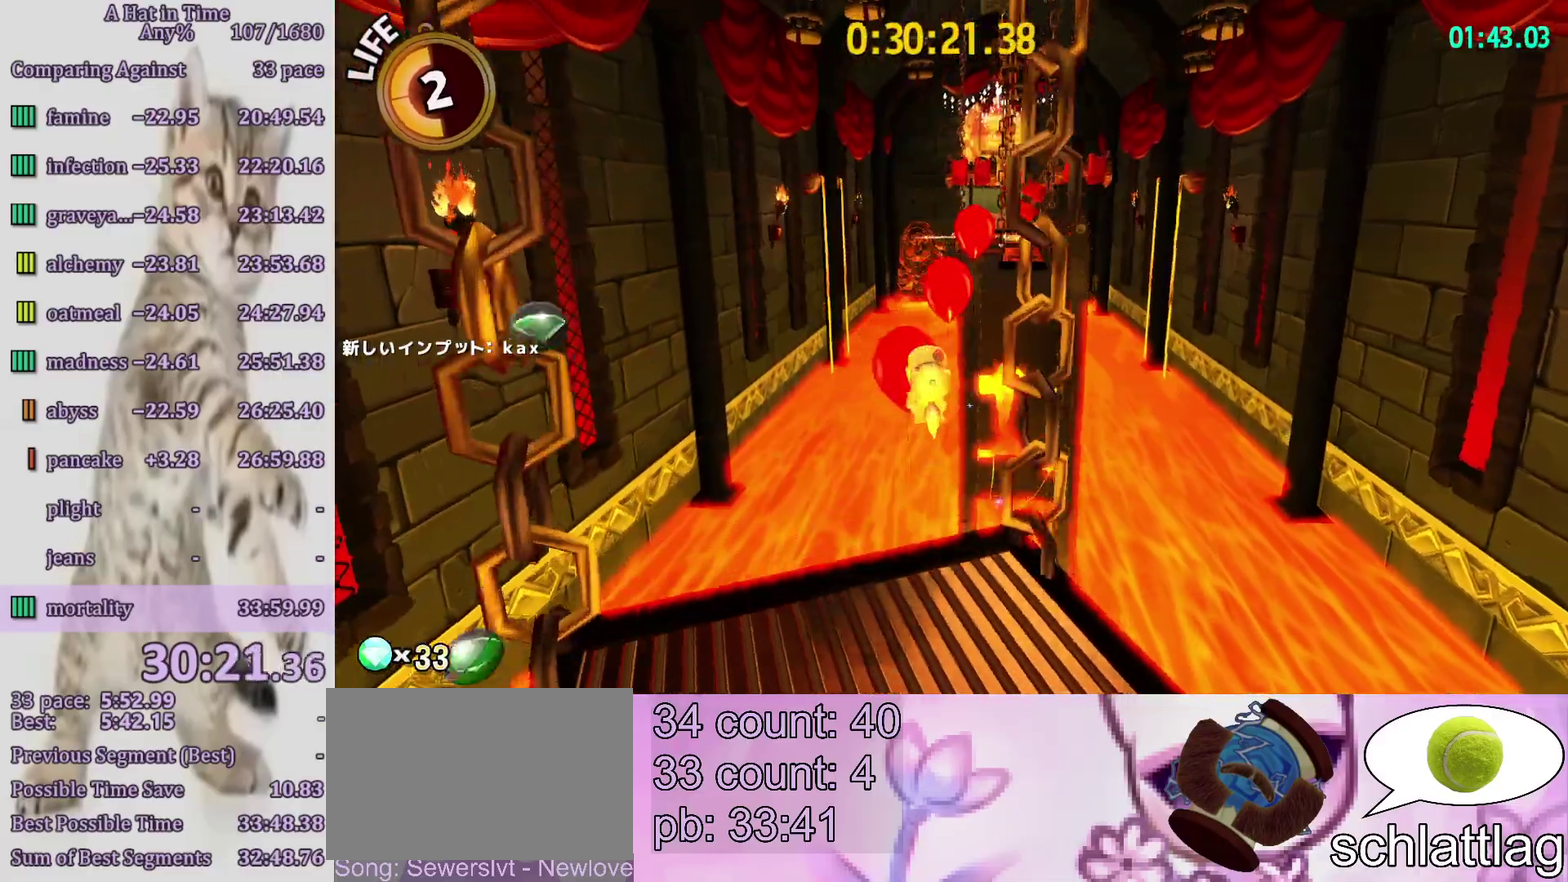
{"buttons": ["L2"], "left_stick": "up", "right_stick": "center", "events": [[67, "CIRCLE", "up"], [200, "CIRCLE", "down"], [300, "CIRCLE", "up"], [367, "CIRCLE", "down"], [467, "CIRCLE", "up"]]}
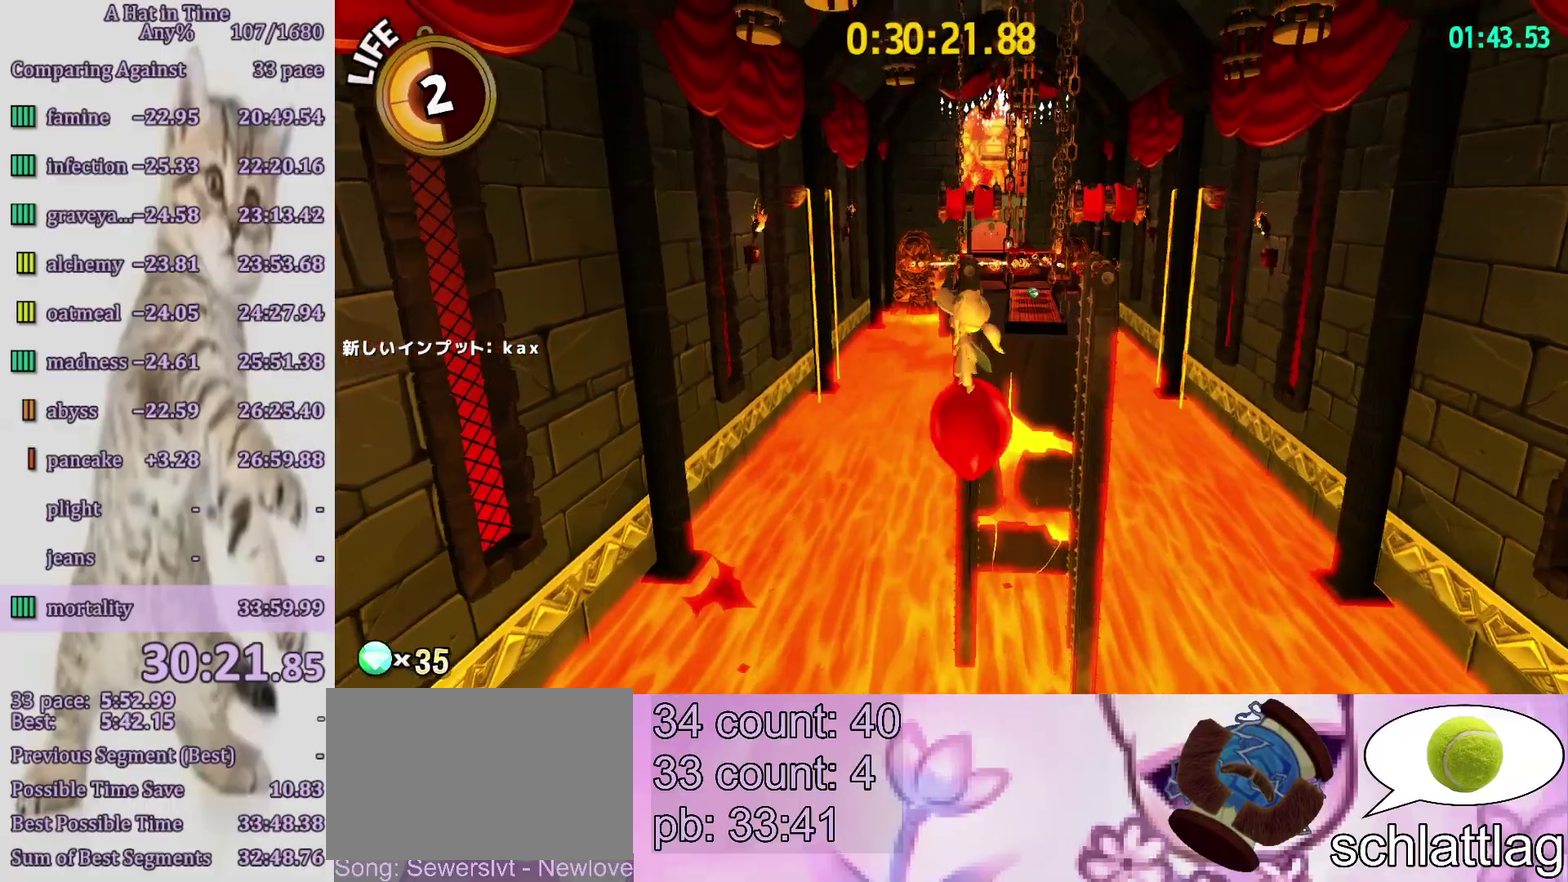
{"buttons": ["L2"], "left_stick": "up", "right_stick": "center", "events": []}
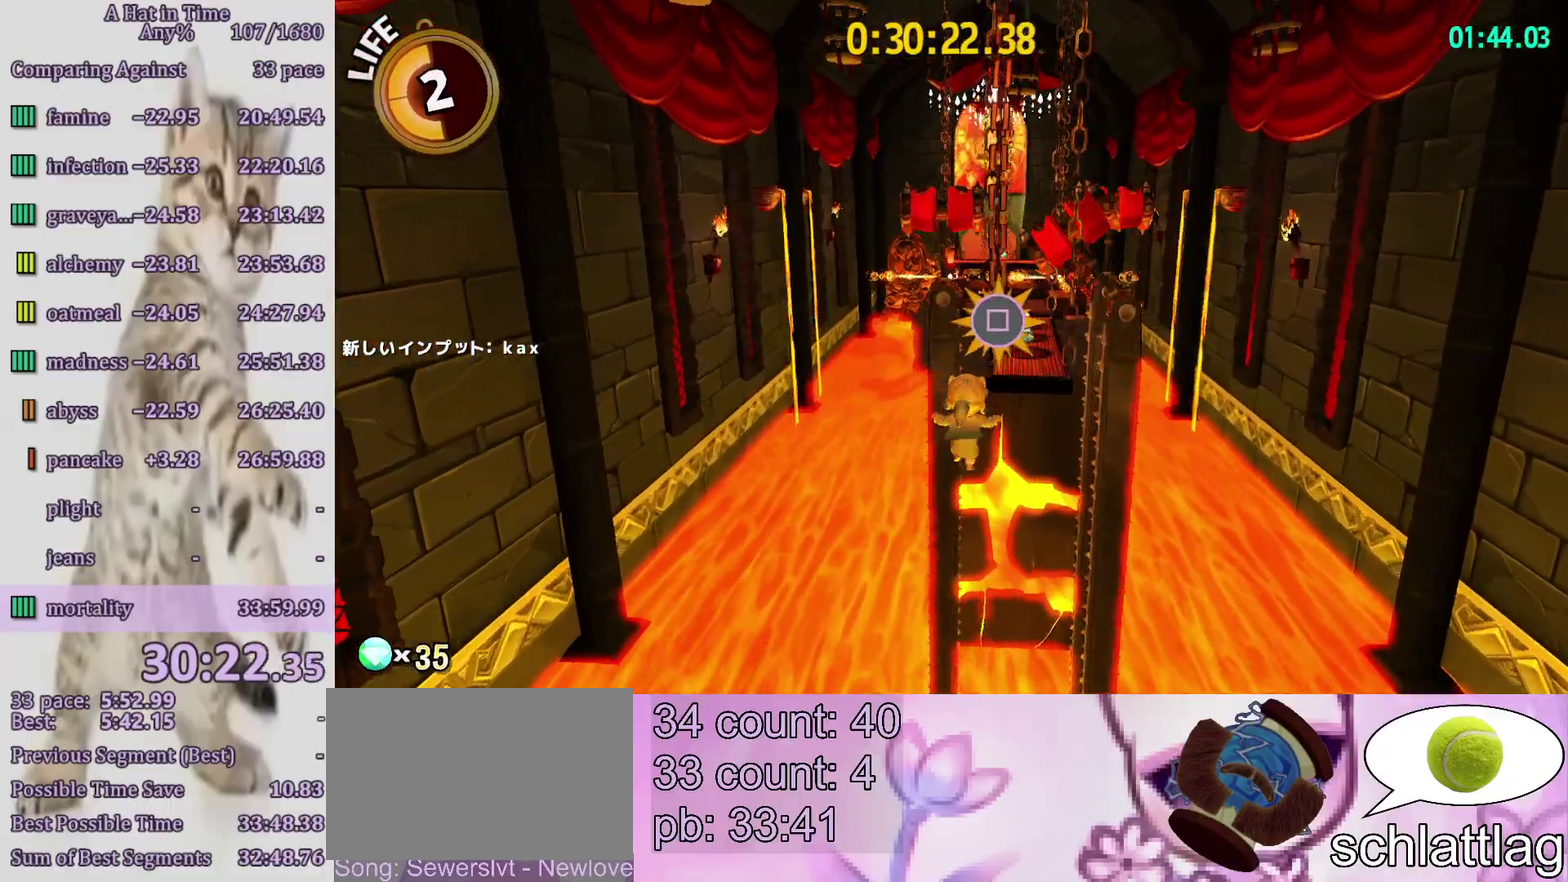
{"buttons": ["L2"], "left_stick": "up", "right_stick": "center", "events": [[67, "CROSS", "down"], [333, "CROSS", "up"]]}